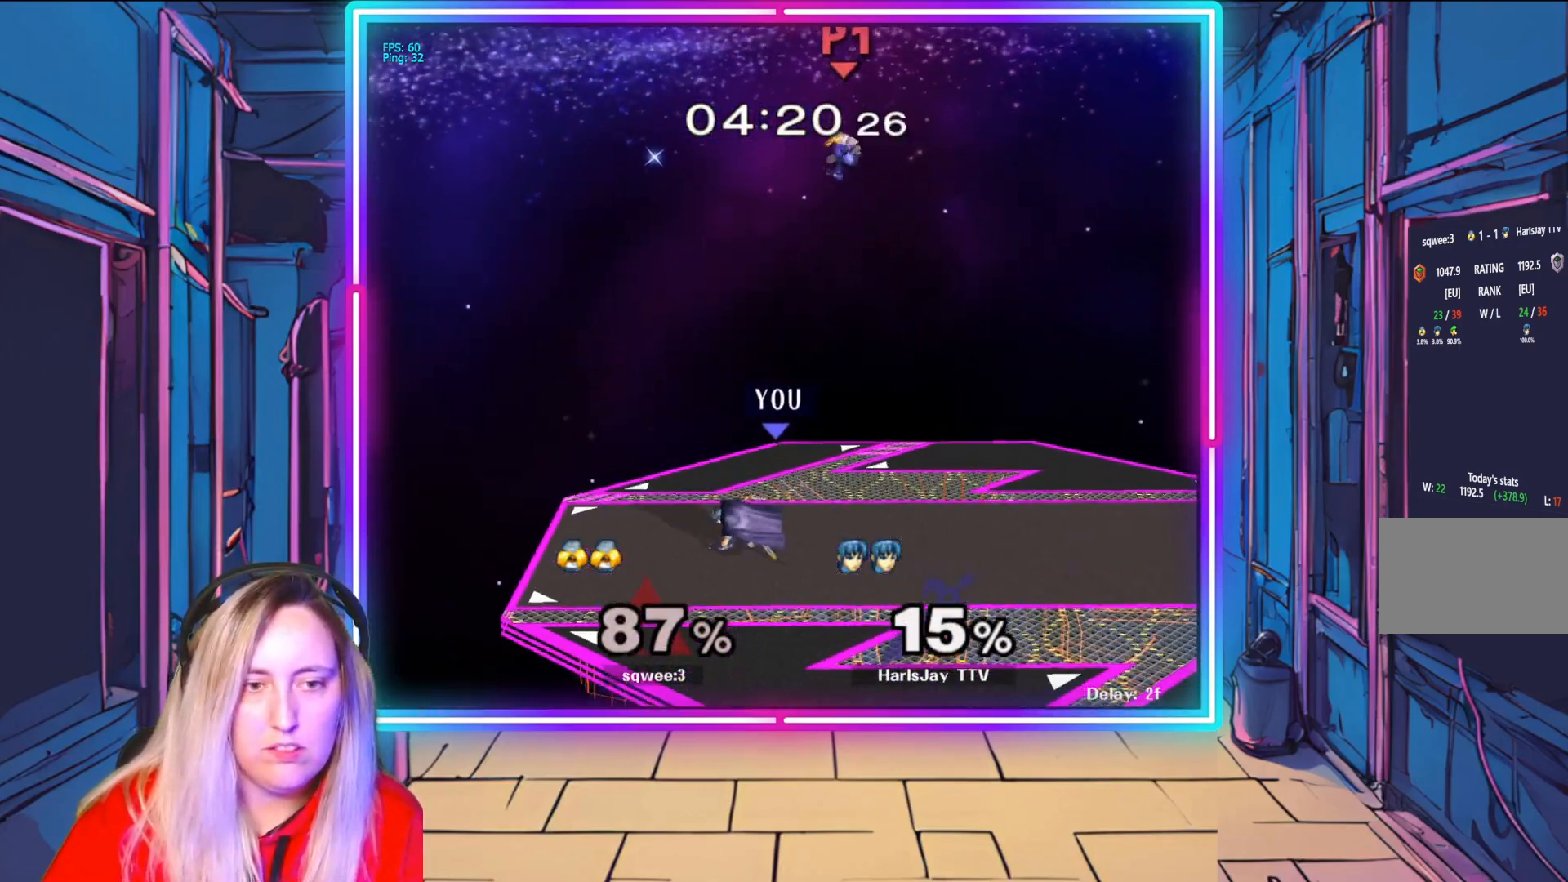
Gameplay with a controller (Nintendo layout); each line is a JSON object with the inputs held at the frame after it. "events" lists button and stick changes between this image and that frame as [ms after this image, input, new state], when the widget could be followed in between. Not read: L3 R3.
{"buttons": [], "left_stick": "center", "right_stick": "right", "events": [[83, "right_stick", "center"], [350, "right_stick", "right"]]}
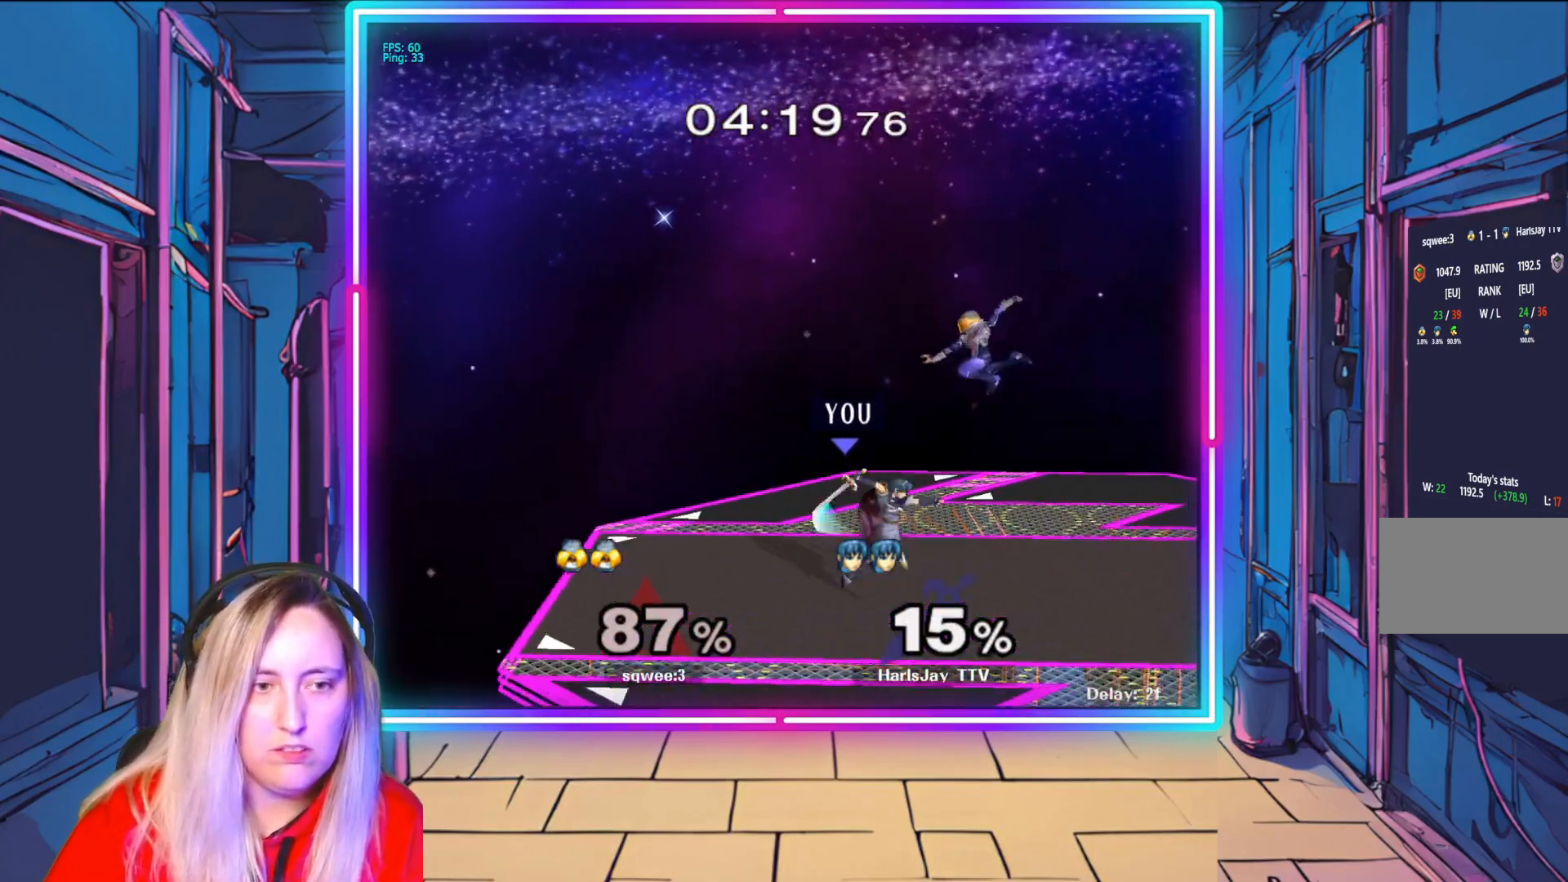
{"buttons": [], "left_stick": "right", "right_stick": "right", "events": [[33, "left_stick", "down-right"], [367, "left_stick", "right"]]}
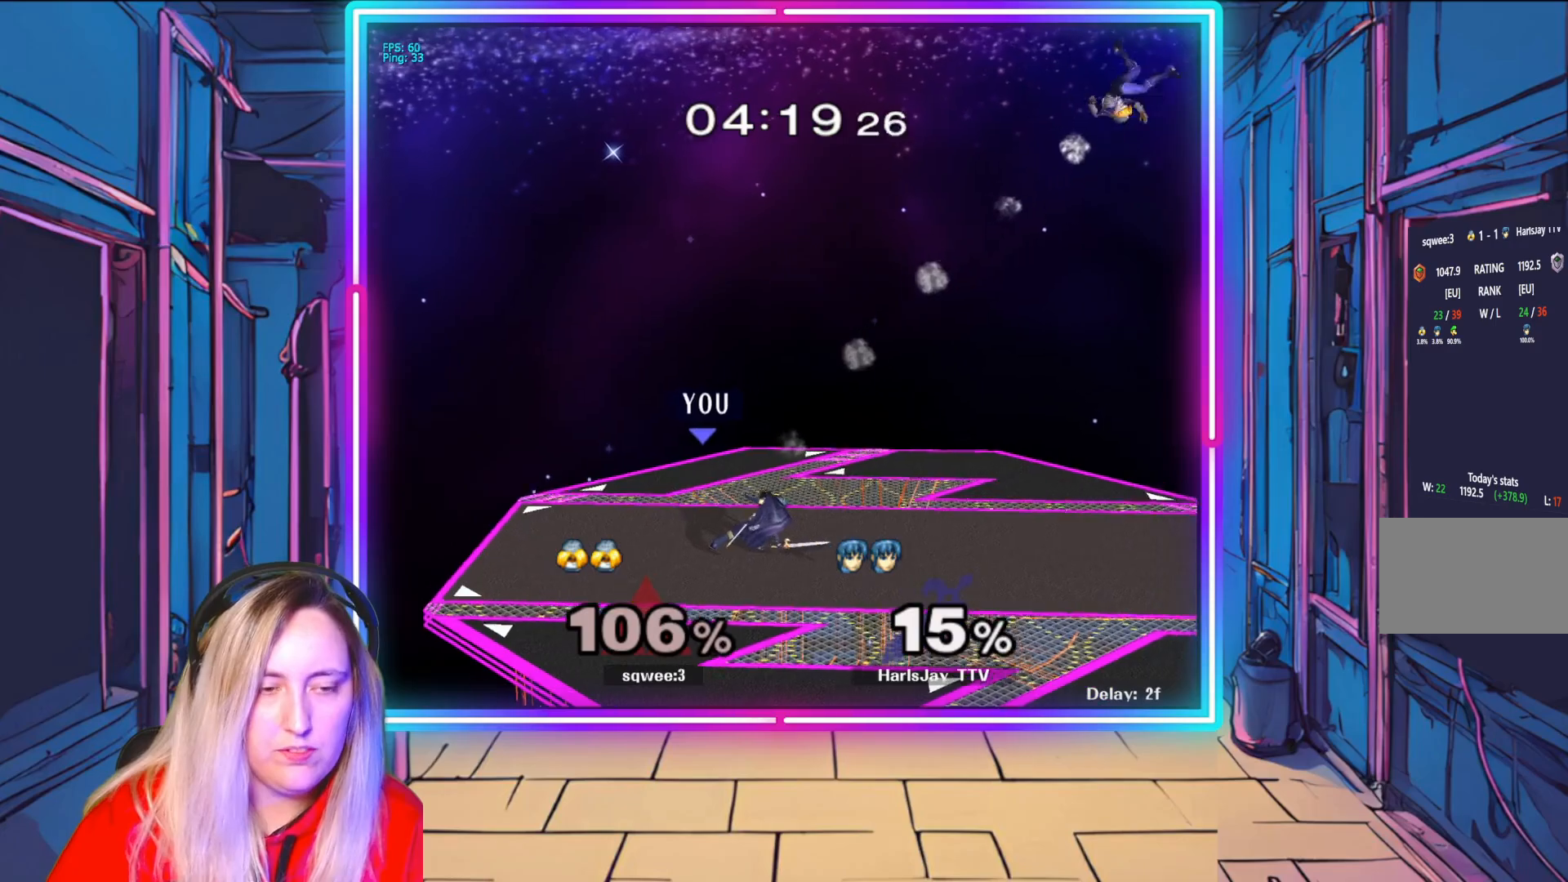
{"buttons": [], "left_stick": "right", "right_stick": "center", "events": [[17, "right_stick", "center"], [83, "left_stick", "center"], [433, "left_stick", "right"]]}
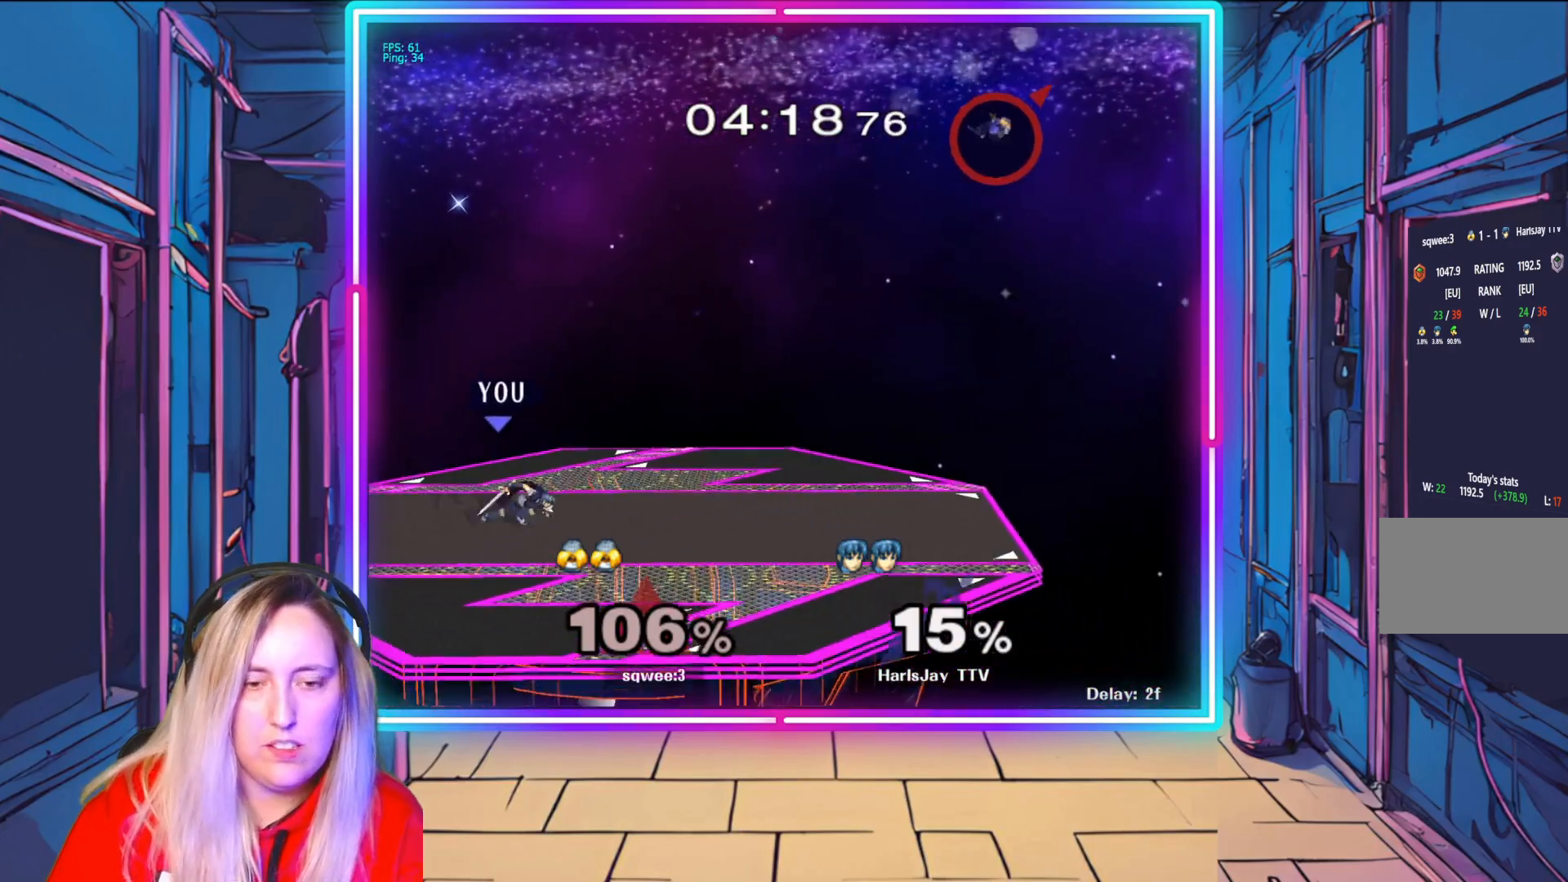
{"buttons": [], "left_stick": "center", "right_stick": "center", "events": [[383, "left_stick", "center"]]}
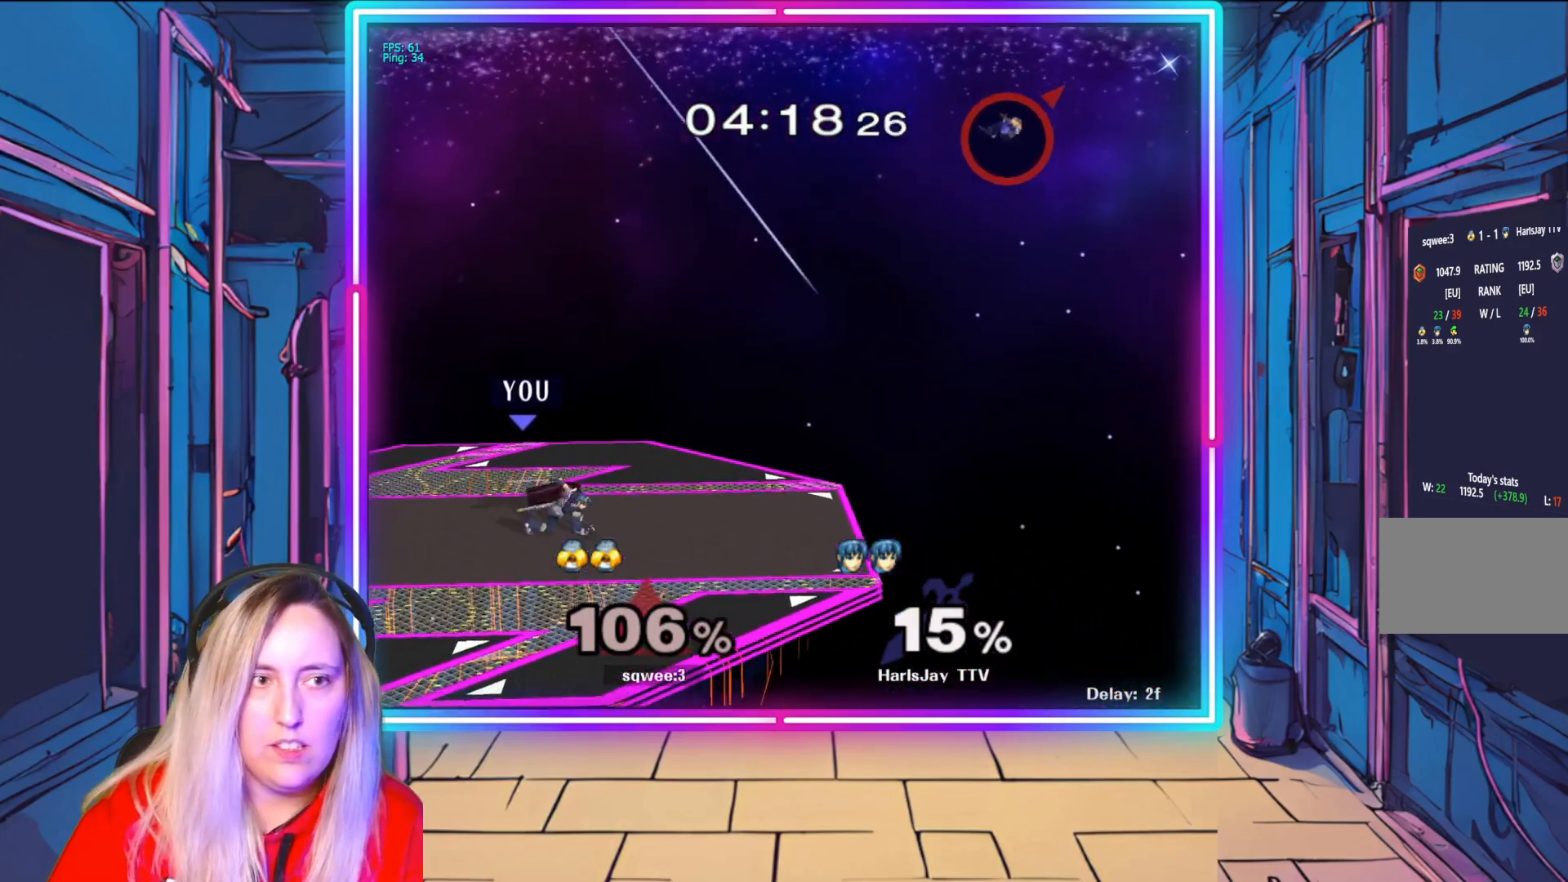
{"buttons": [], "left_stick": "center", "right_stick": "center", "events": [[200, "left_stick", "right"], [383, "left_stick", "center"]]}
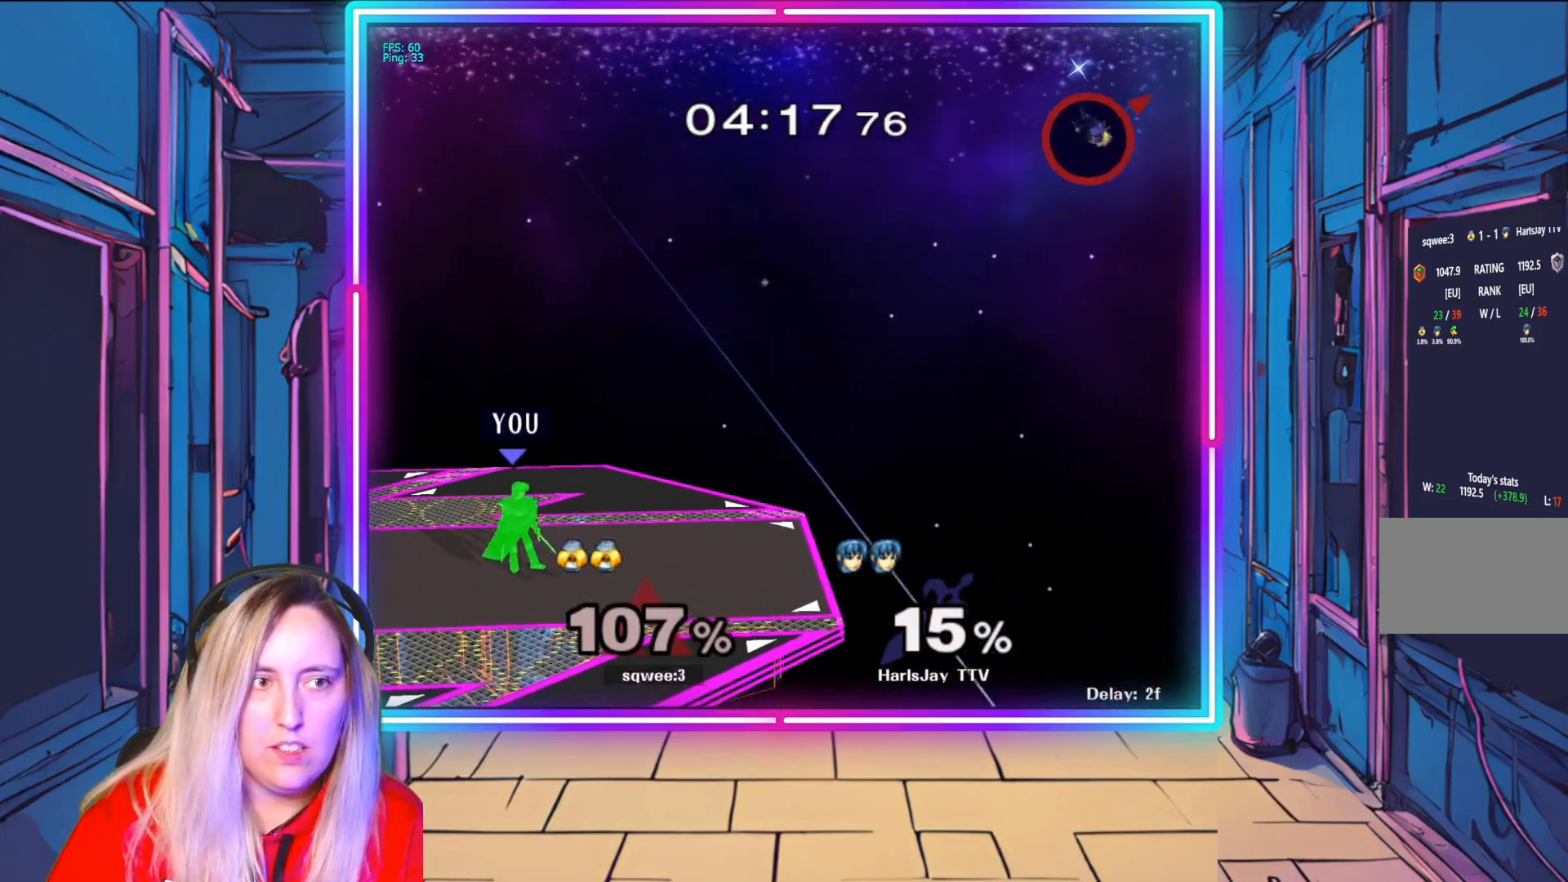
{"buttons": [], "left_stick": "right", "right_stick": "center", "events": [[17, "left_stick", "up-left"], [150, "Y", "down"], [250, "left_stick", "right"], [350, "Y", "up"]]}
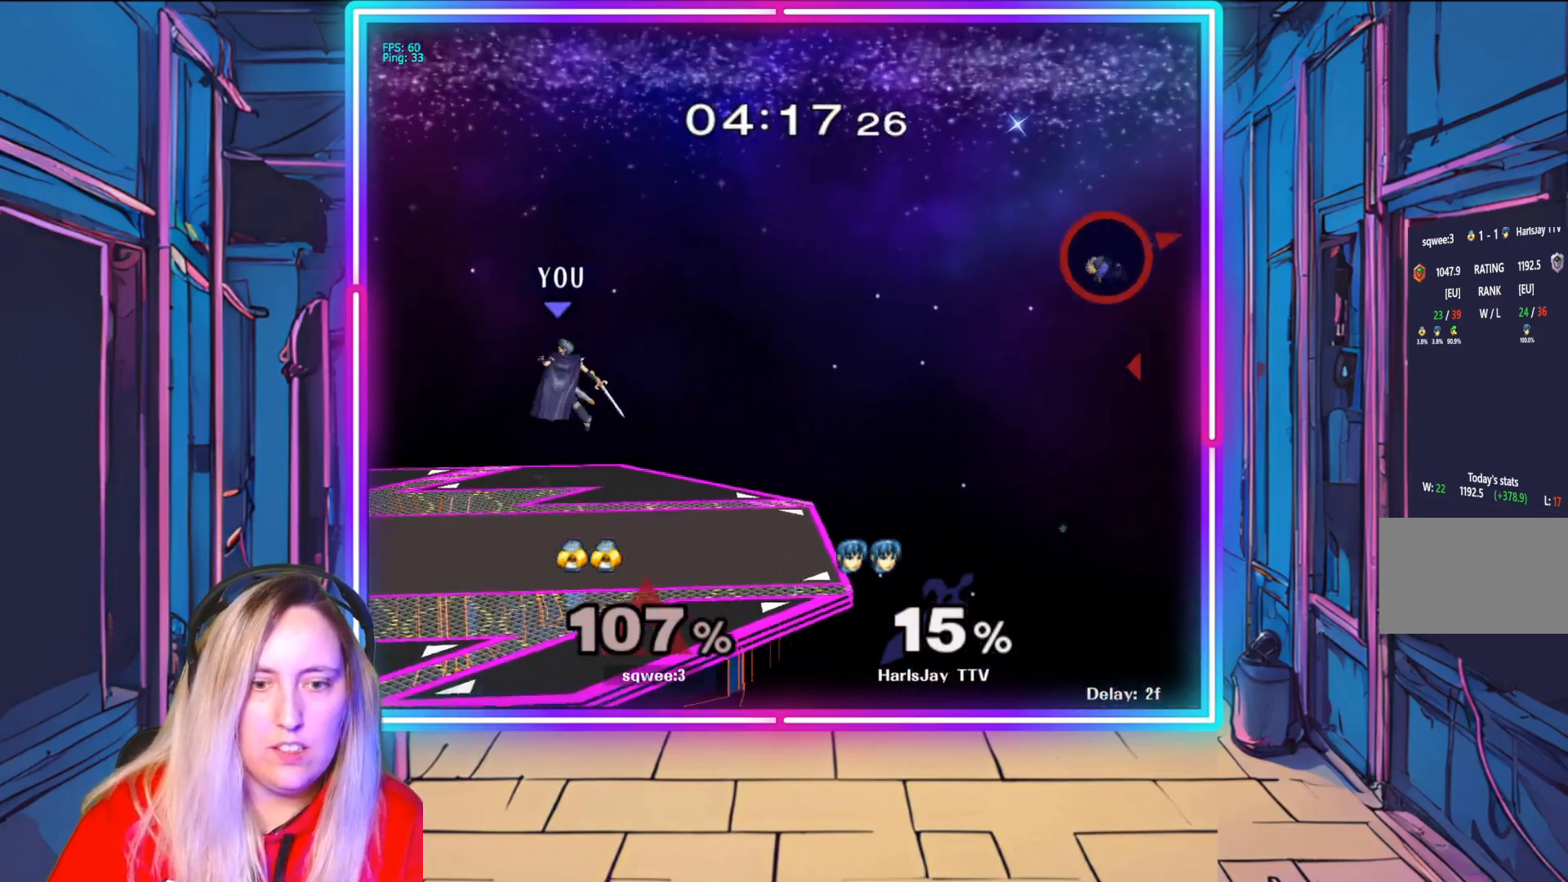
{"buttons": [], "left_stick": "right", "right_stick": "center", "events": [[67, "Y", "down"], [150, "Y", "up"], [200, "left_stick", "down-right"], [300, "left_stick", "right"]]}
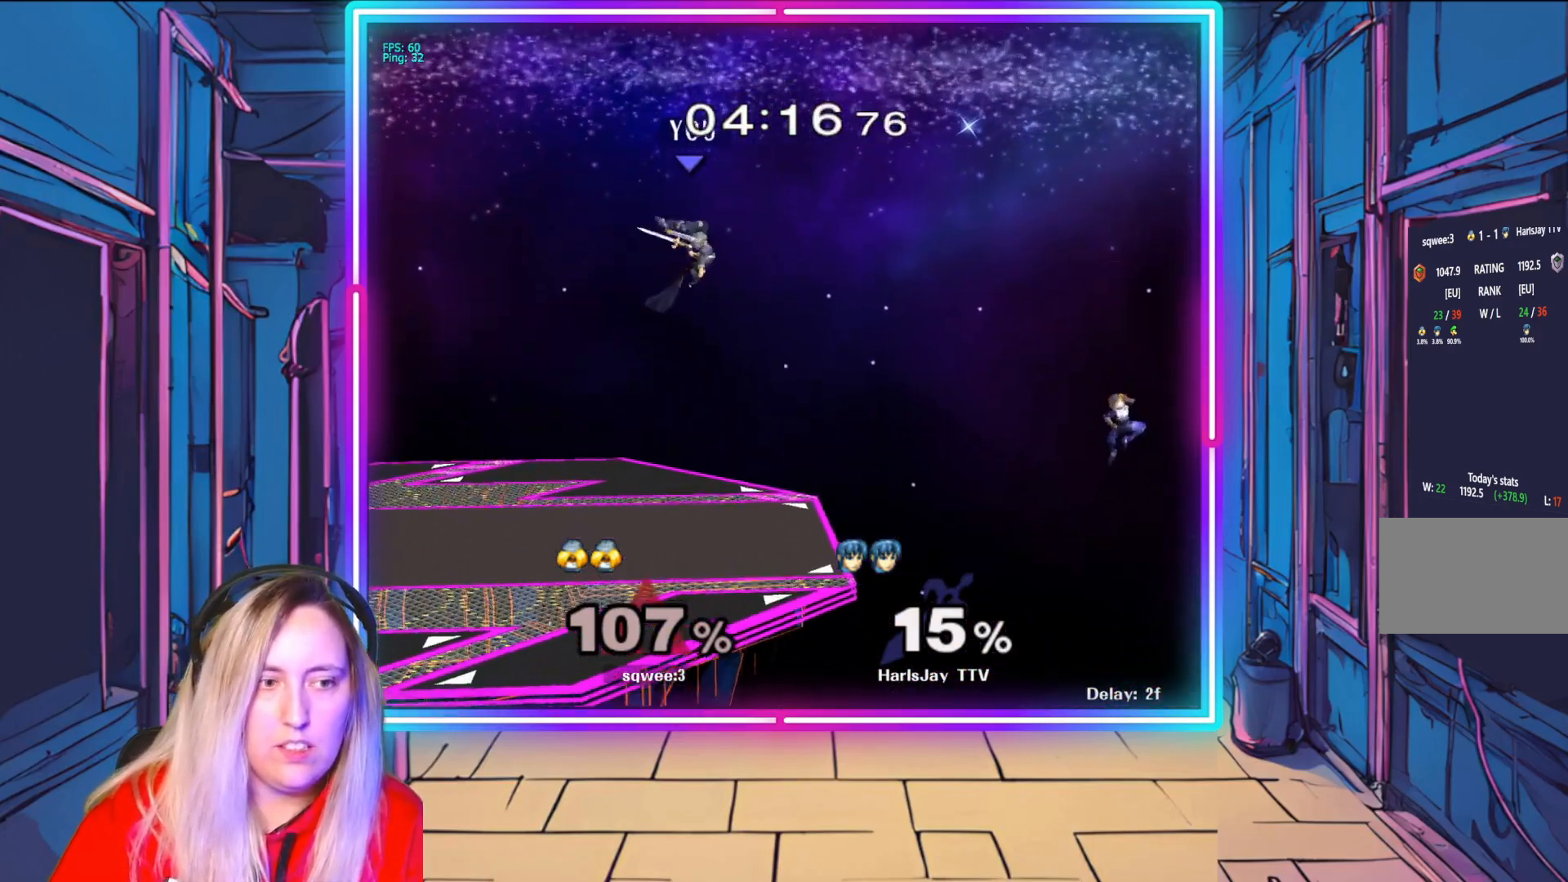
{"buttons": [], "left_stick": "left", "right_stick": "center", "events": [[333, "left_stick", "center"], [500, "left_stick", "left"]]}
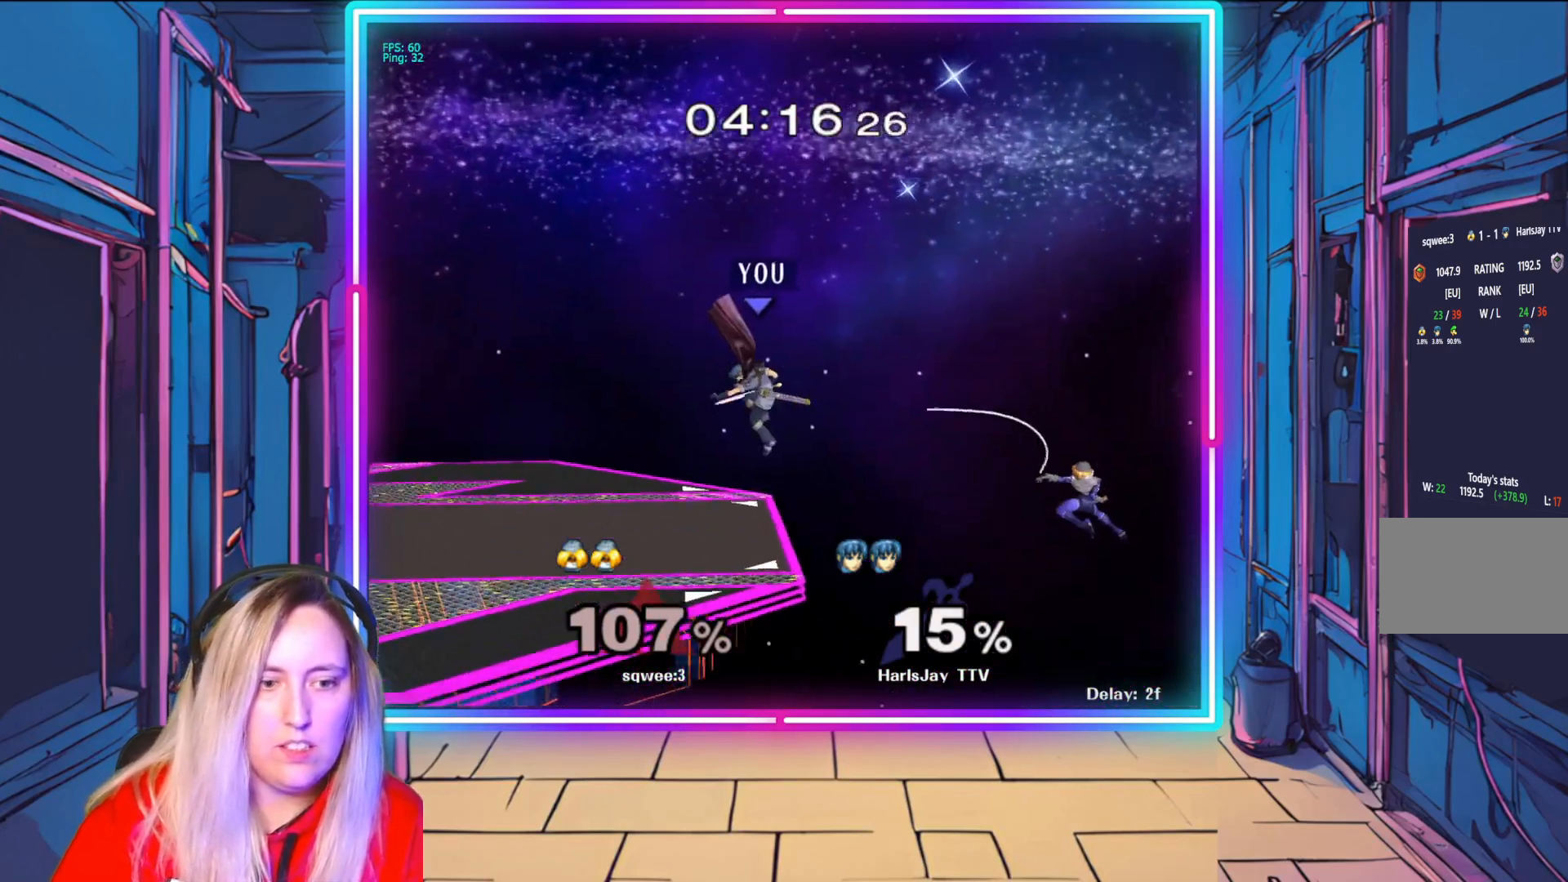
{"buttons": ["R1"], "left_stick": "center", "right_stick": "center", "events": [[117, "left_stick", "center"], [483, "R1", "down"]]}
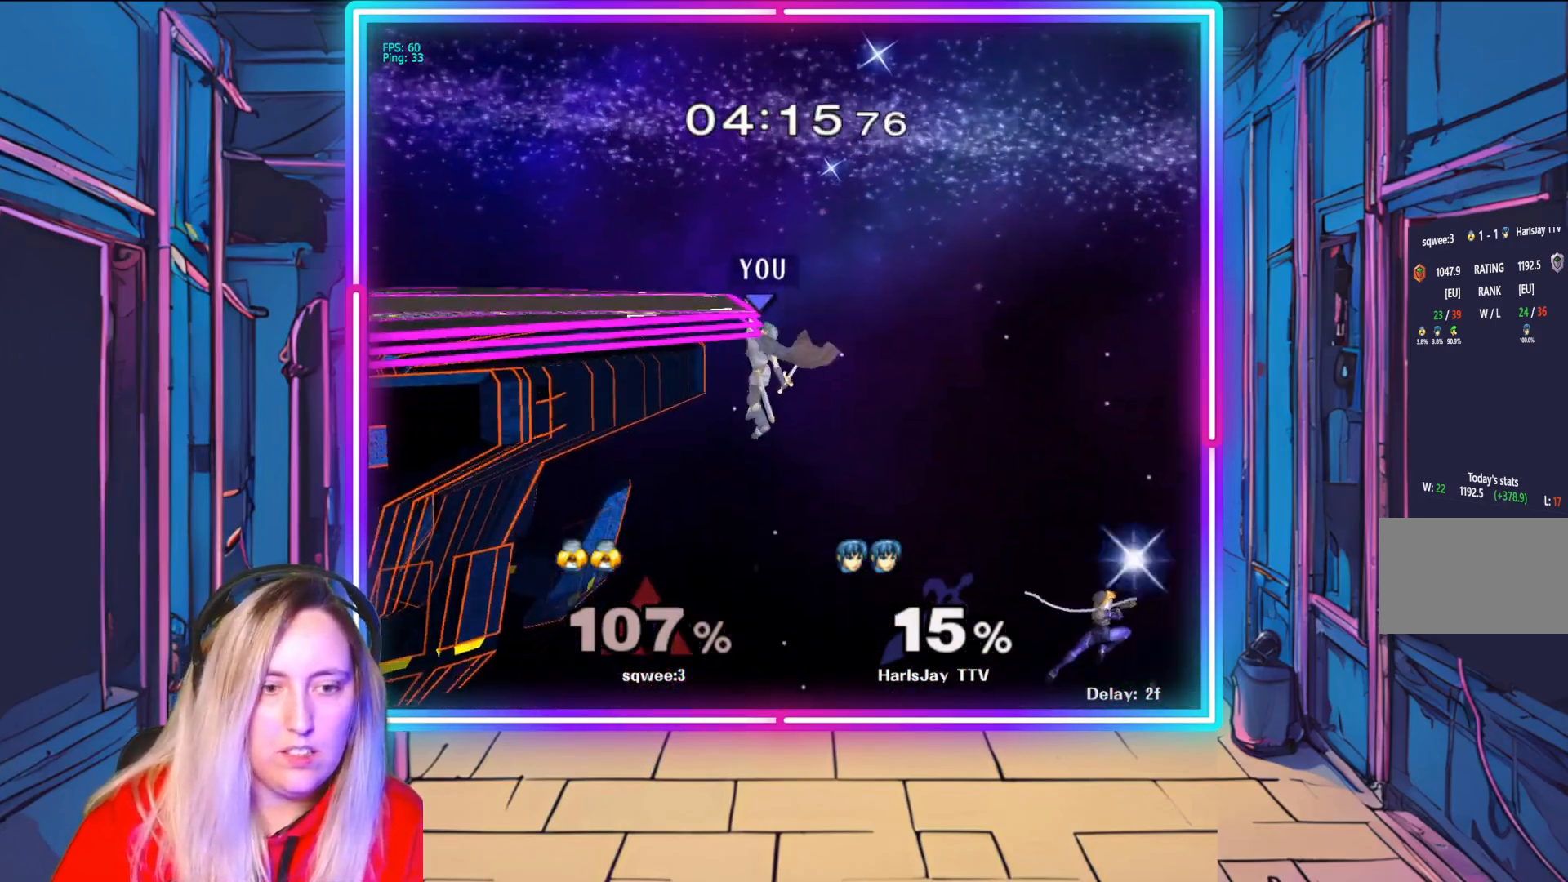
{"buttons": ["R1"], "left_stick": "center", "right_stick": "center", "events": []}
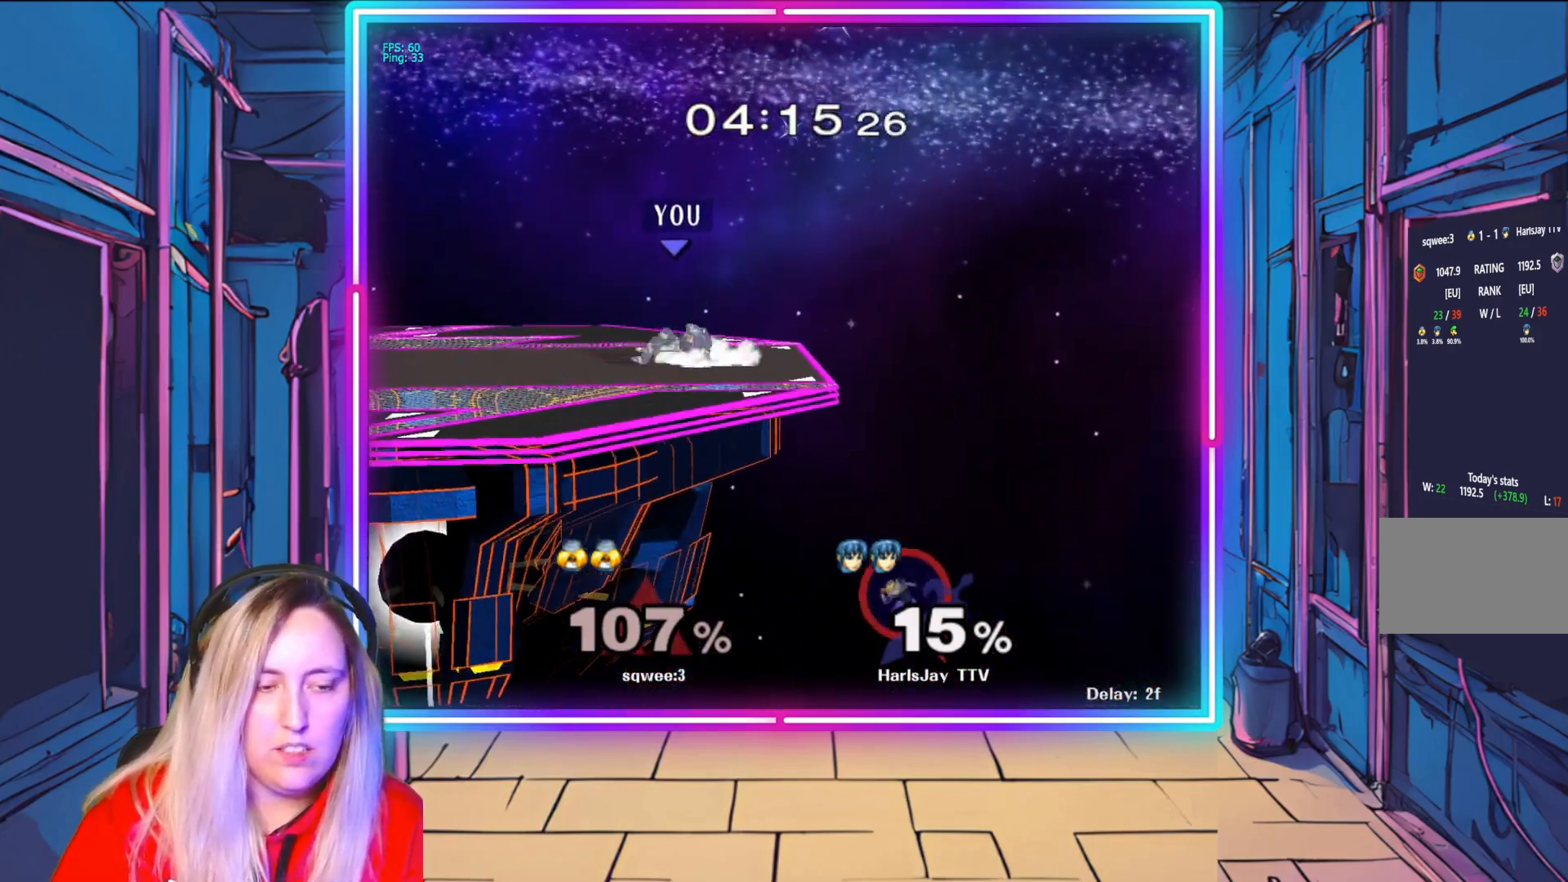
{"buttons": [], "left_stick": "center", "right_stick": "center", "events": [[200, "R1", "up"]]}
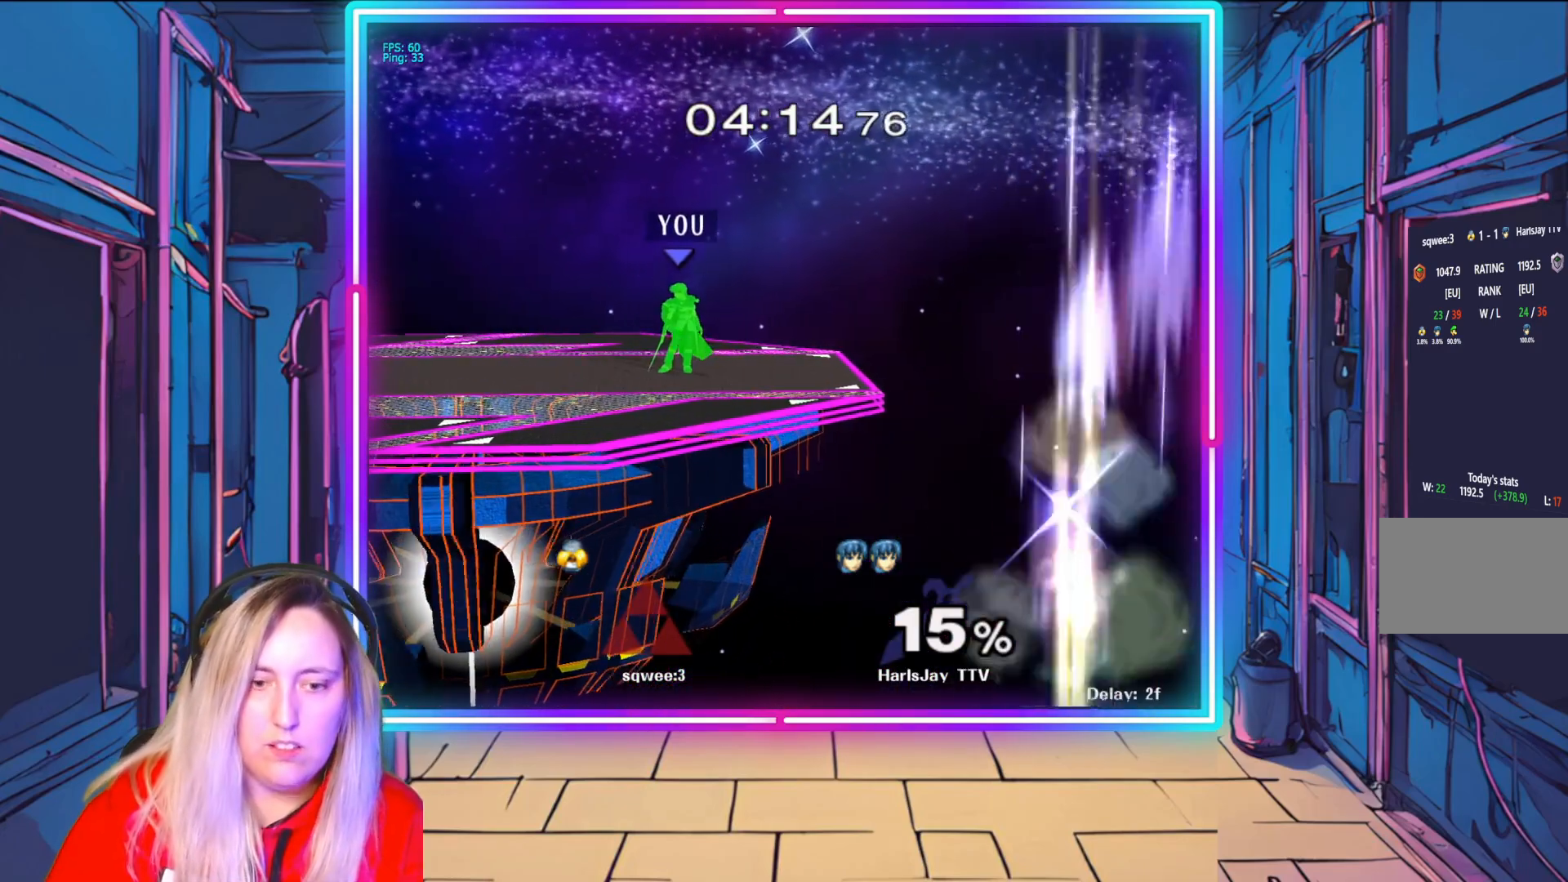
{"buttons": [], "left_stick": "center", "right_stick": "center", "events": []}
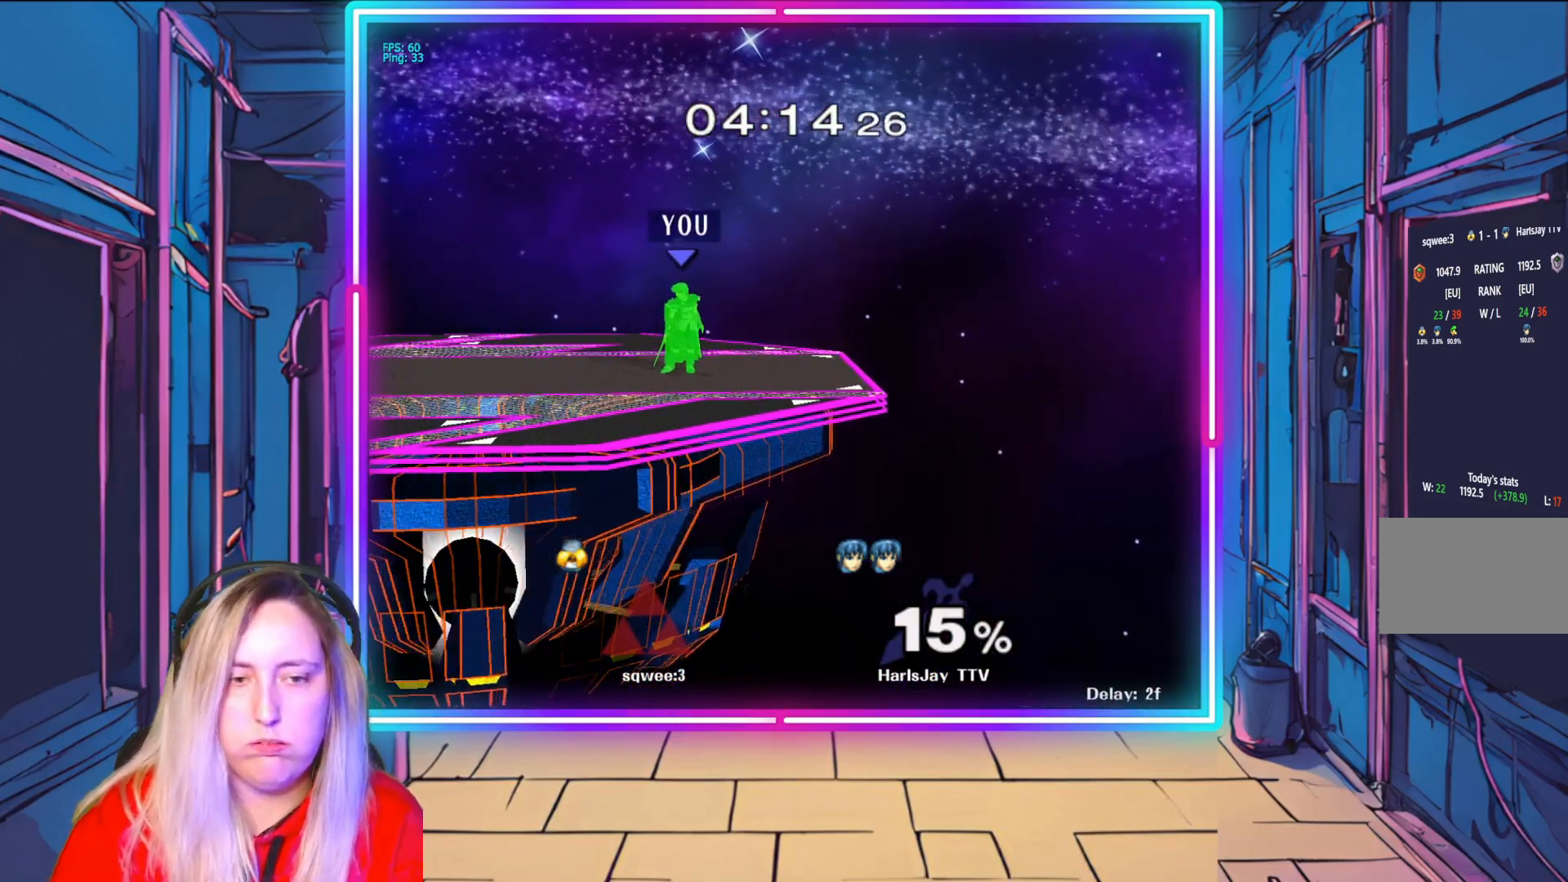
{"buttons": [], "left_stick": "center", "right_stick": "center", "events": [[133, "left_stick", "left"], [267, "left_stick", "up-right"], [400, "left_stick", "up-left"], [500, "left_stick", "center"]]}
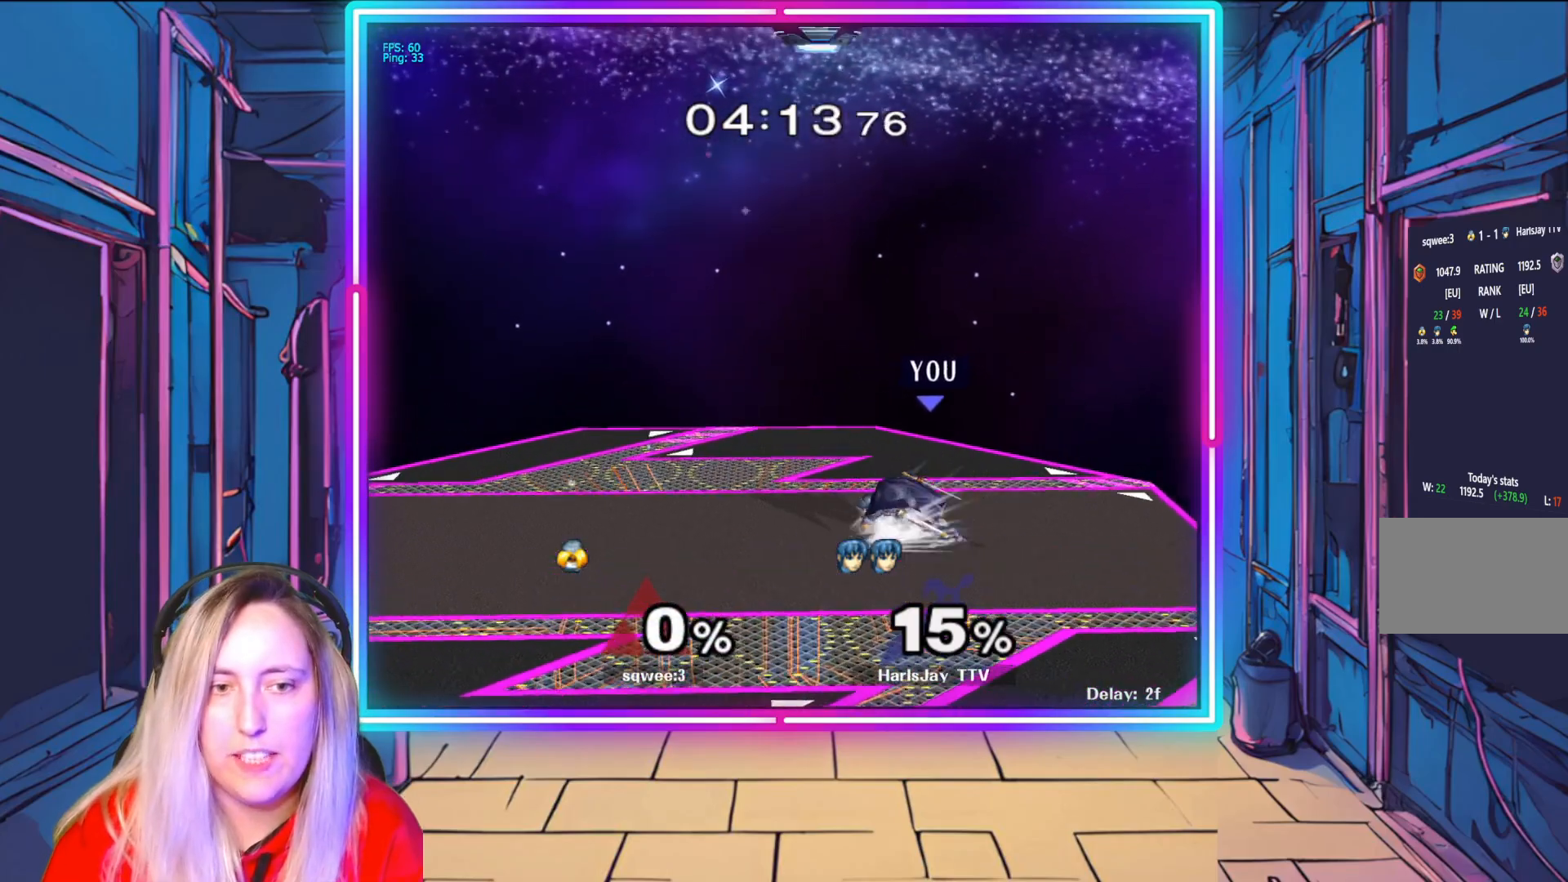
{"buttons": [], "left_stick": "right", "right_stick": "center", "events": [[383, "left_stick", "right"]]}
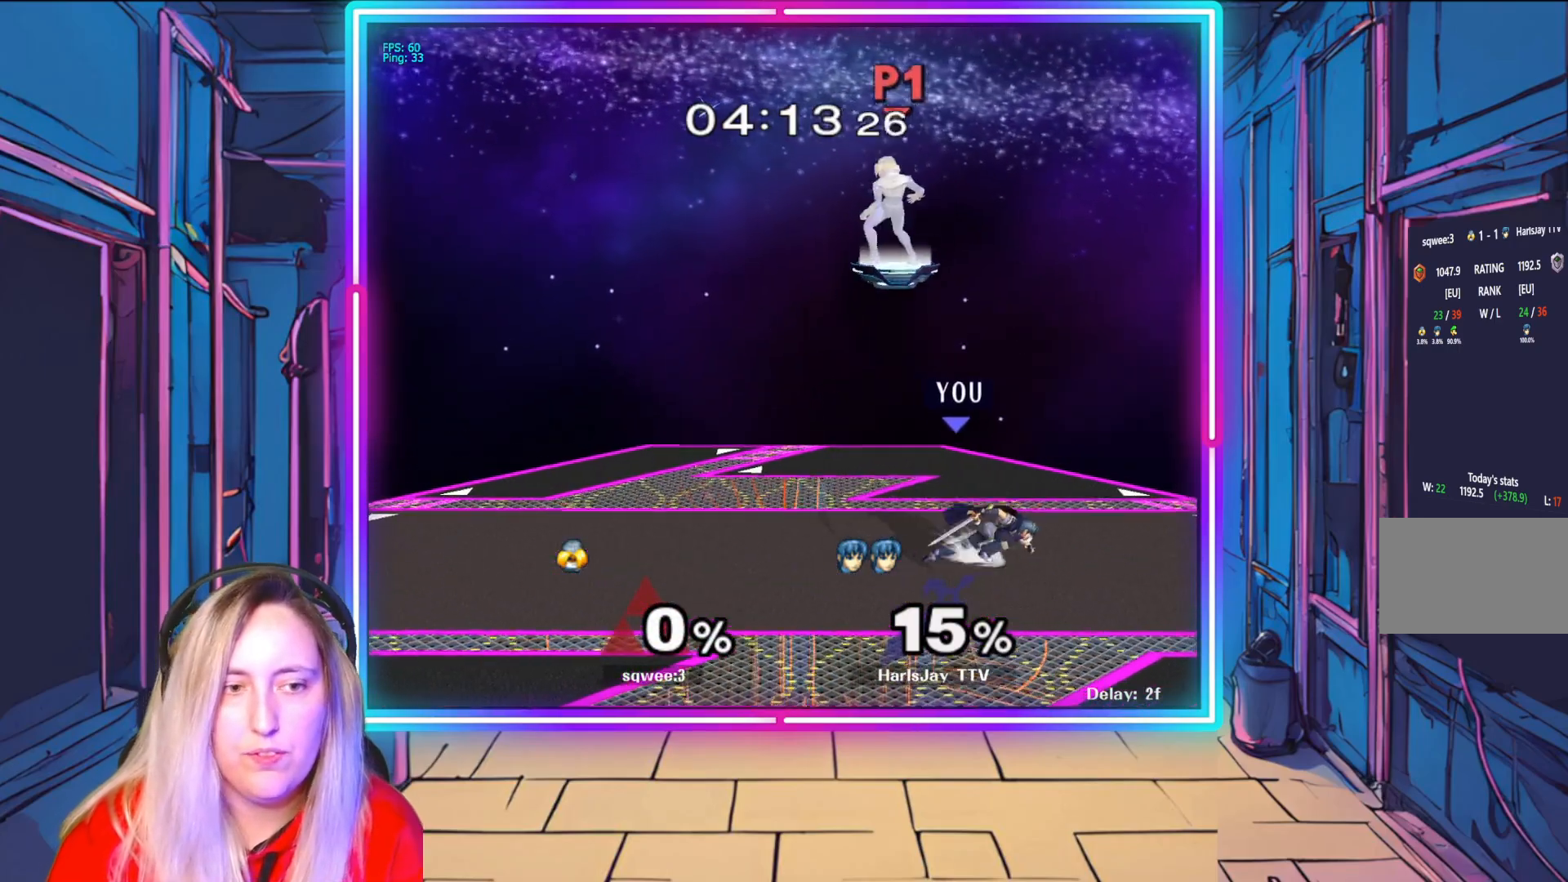
{"buttons": [], "left_stick": "left", "right_stick": "center", "events": [[83, "left_stick", "center"], [200, "Y", "down"], [267, "left_stick", "left"], [483, "Y", "up"]]}
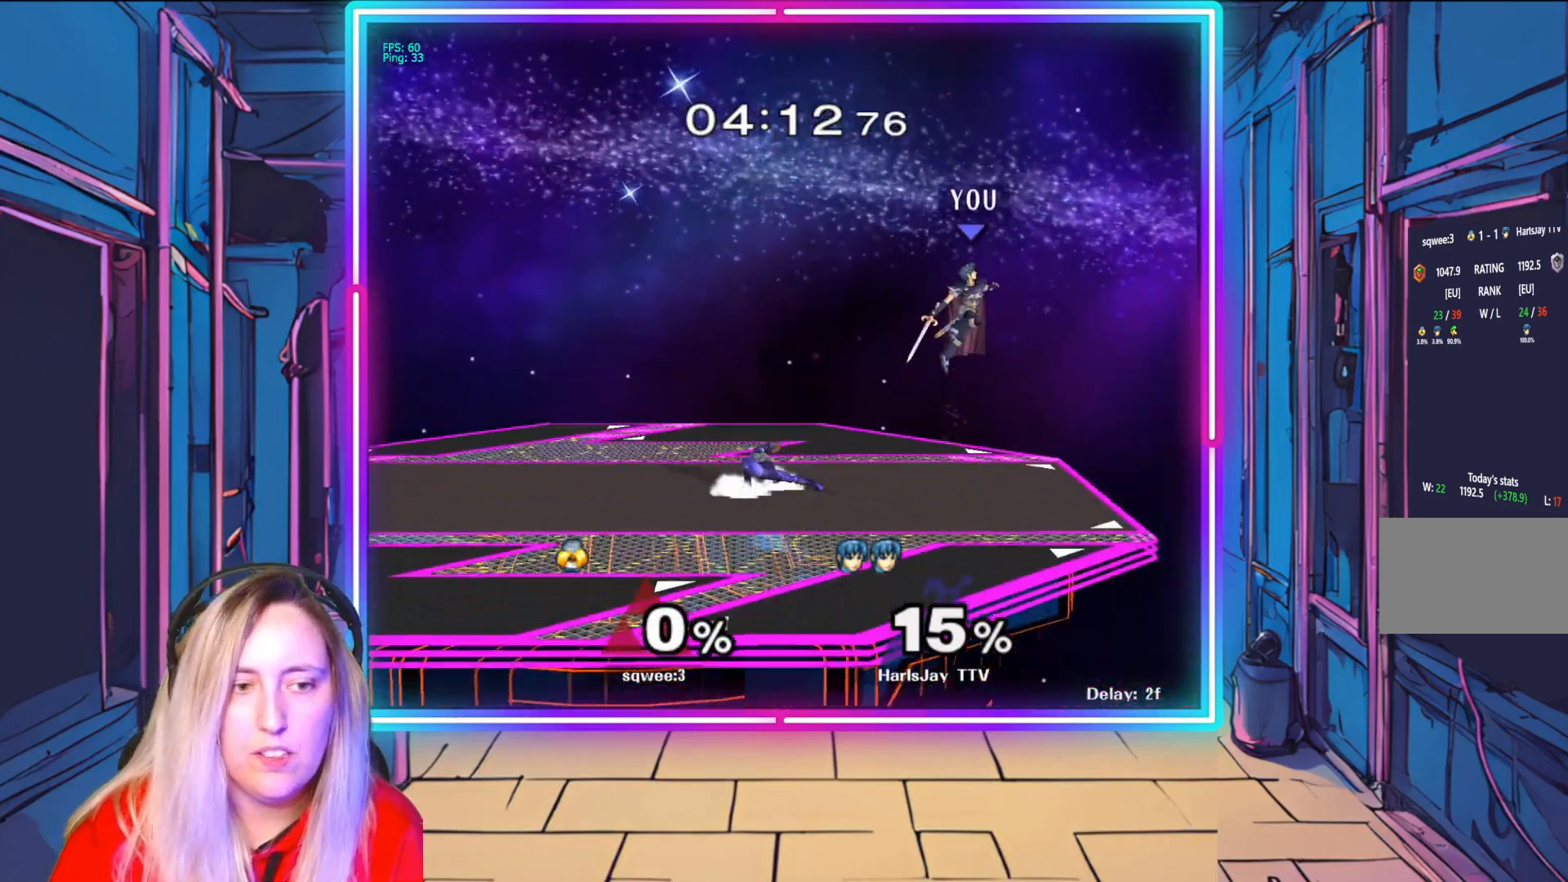
{"buttons": ["Y"], "left_stick": "left", "right_stick": "center", "events": [[167, "Y", "down"]]}
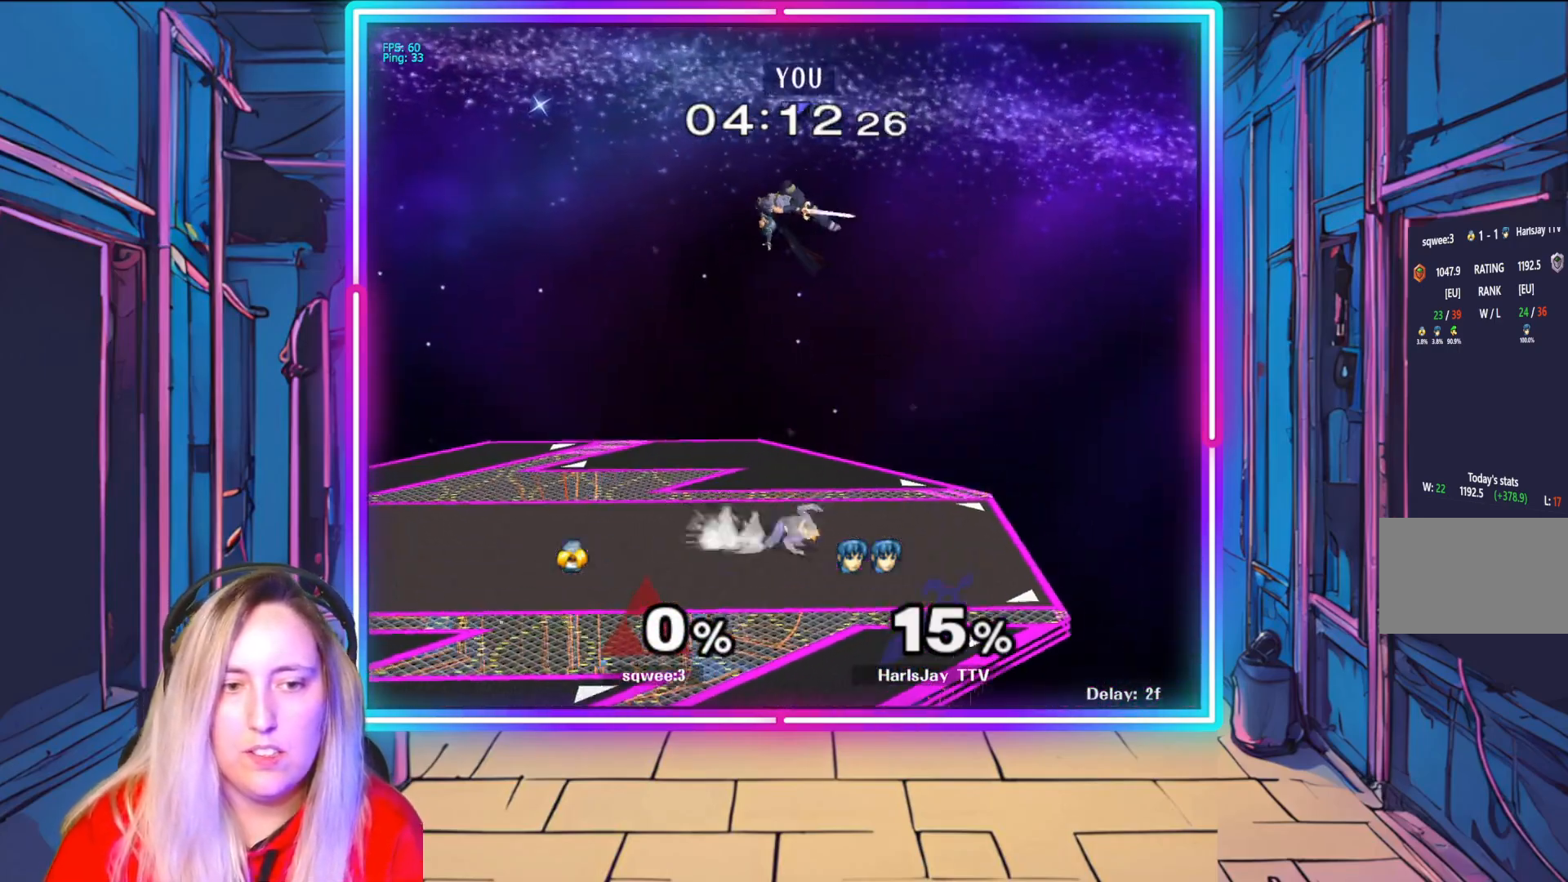
{"buttons": [], "left_stick": "left", "right_stick": "center", "events": [[233, "Y", "up"]]}
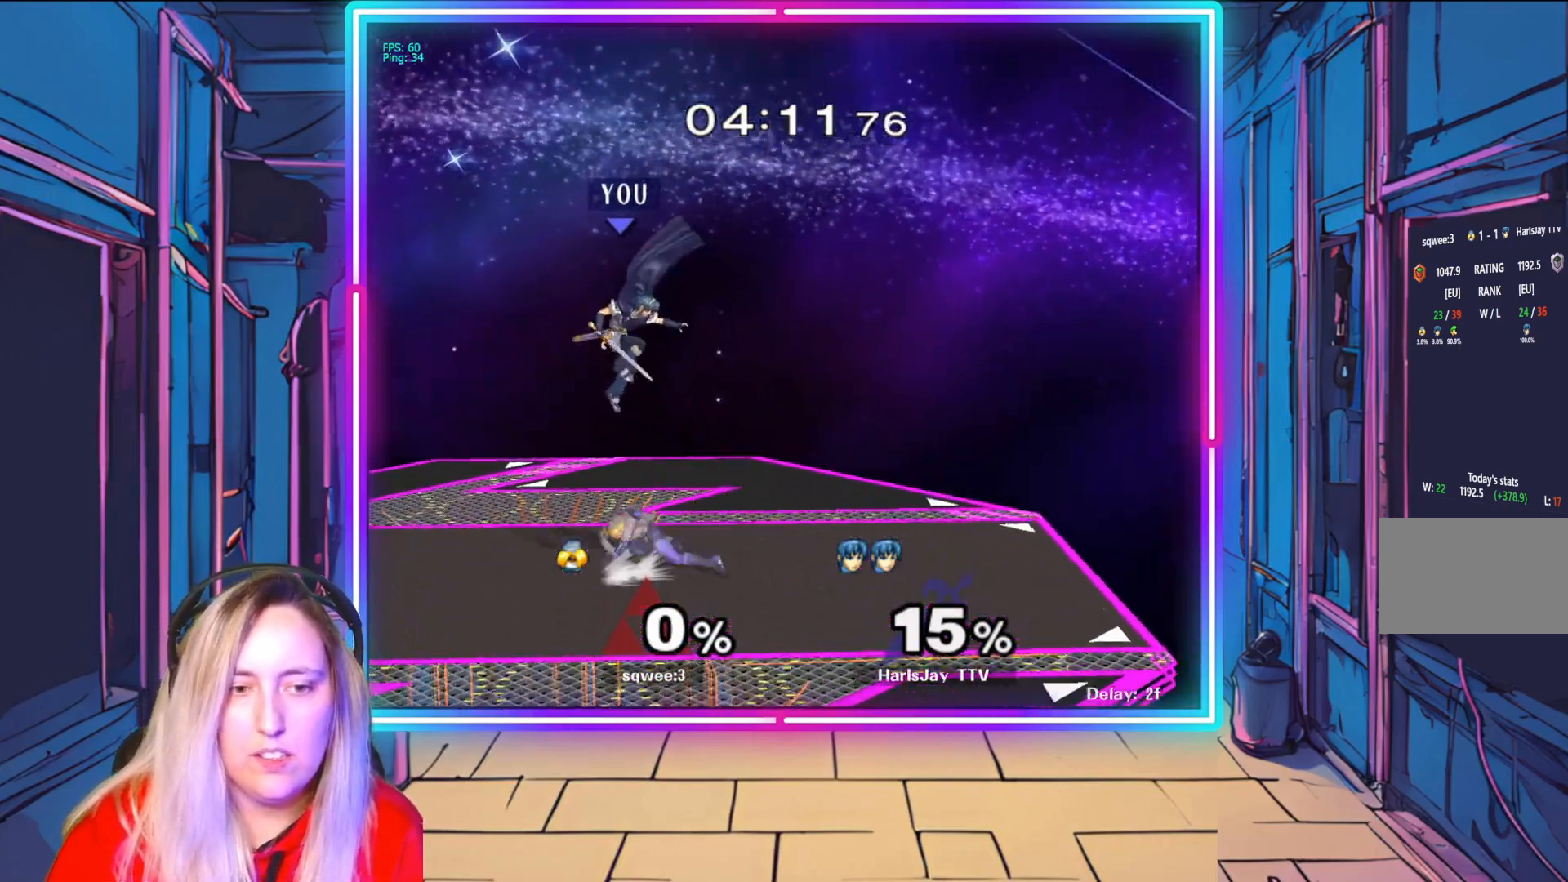
{"buttons": ["A"], "left_stick": "up", "right_stick": "center", "events": [[100, "A", "down"], [183, "left_stick", "up"], [233, "A", "up"], [283, "A", "down"], [383, "A", "up"], [450, "A", "down"]]}
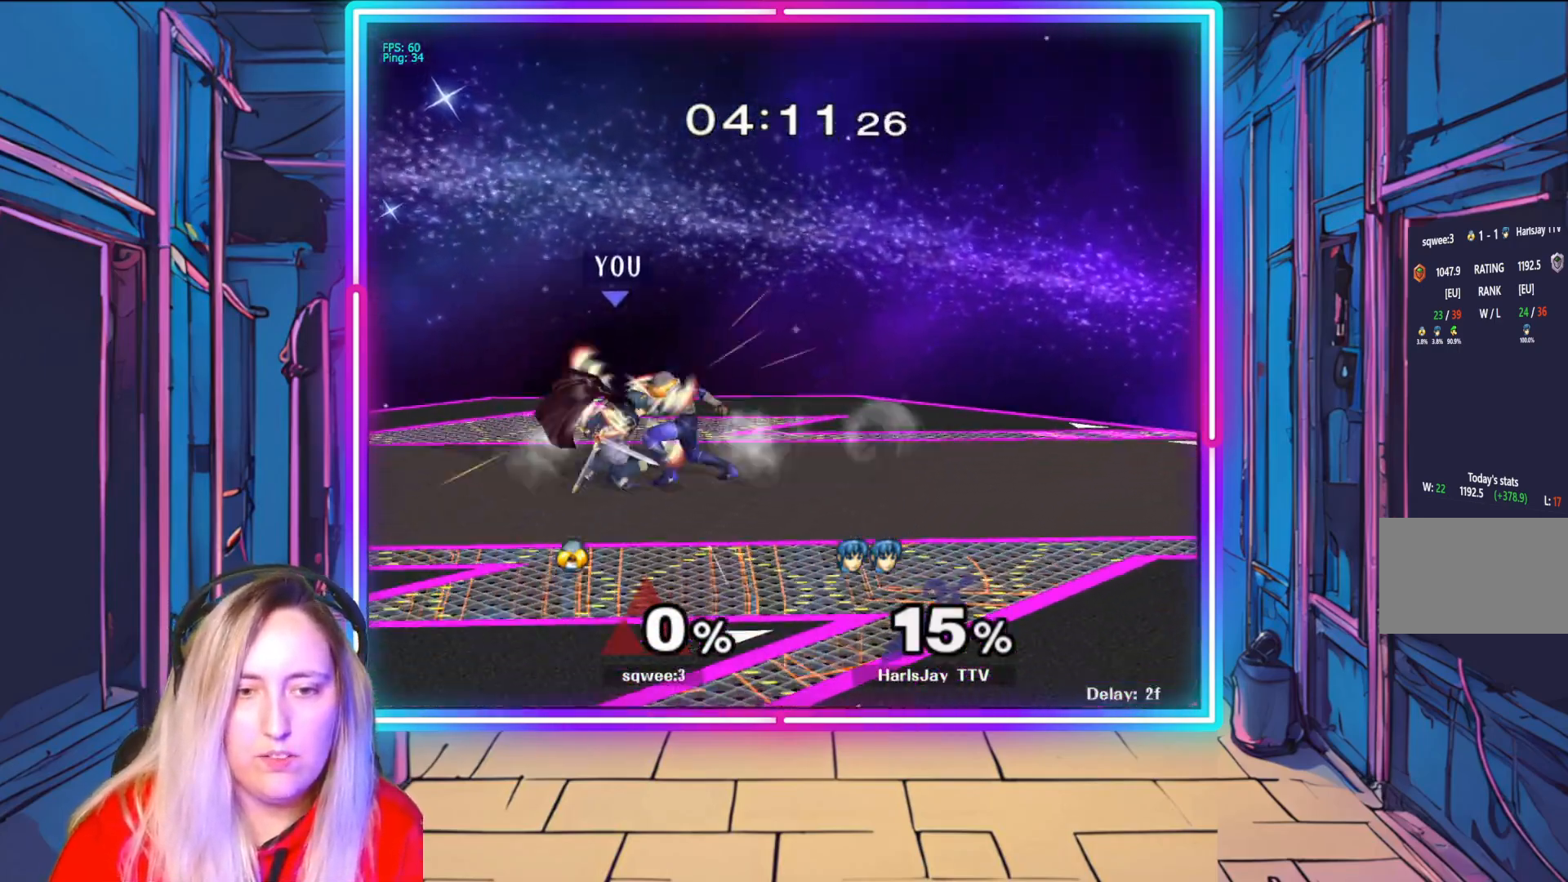
{"buttons": ["A", "Y", "L1", "R1"], "left_stick": "up-left", "right_stick": "center", "events": [[33, "A", "up"], [100, "A", "down"], [183, "A", "up"], [267, "A", "down"], [350, "left_stick", "up-left"], [367, "A", "up"], [383, "R1", "down"], [433, "A", "down"], [433, "L1", "down"], [433, "Y", "down"]]}
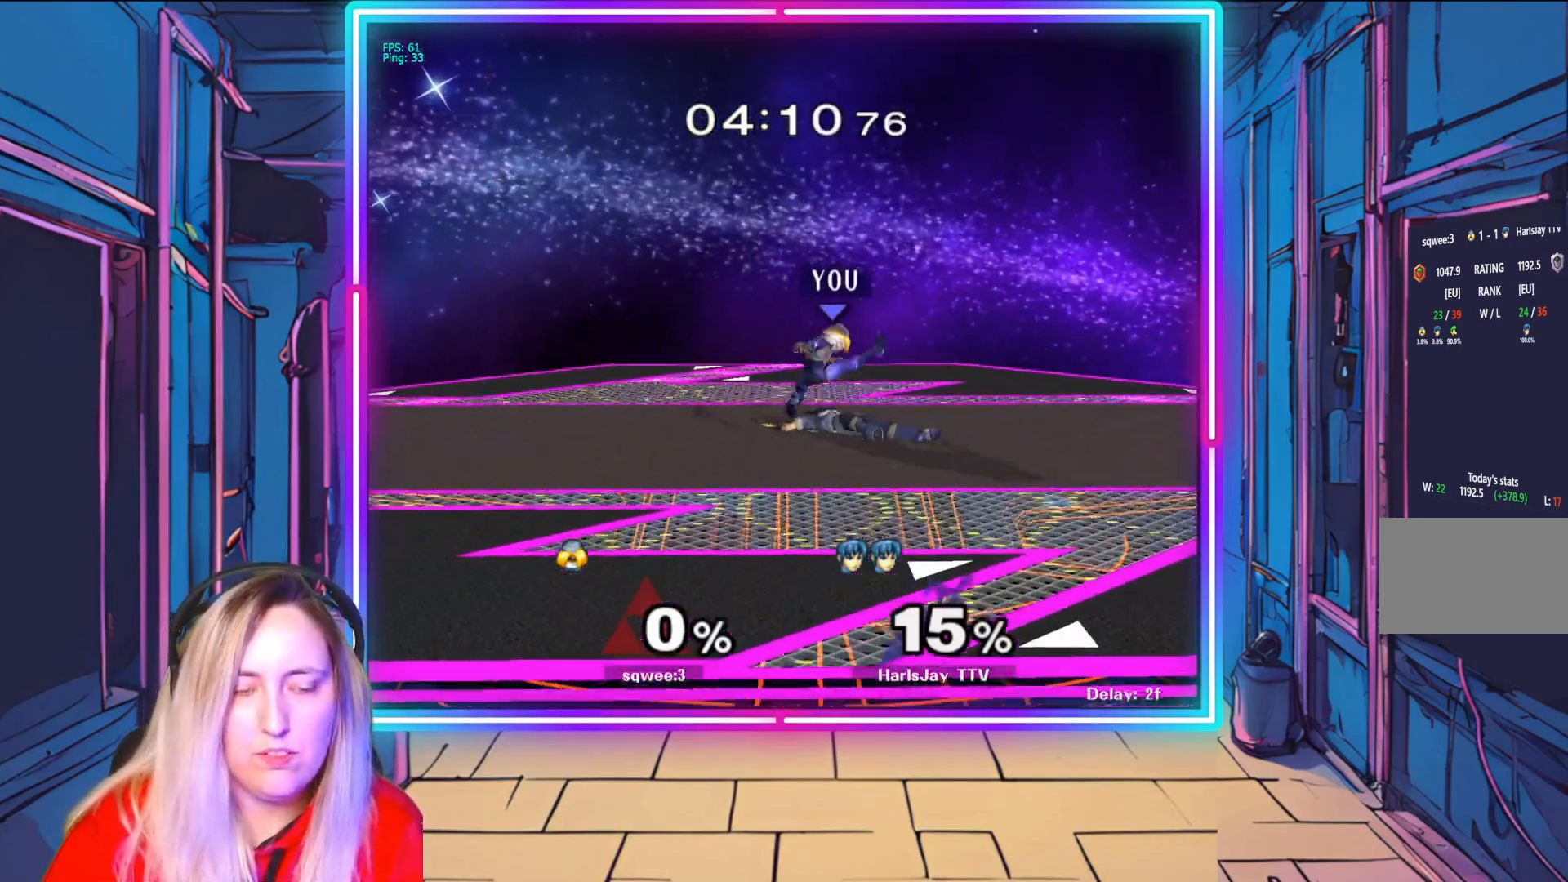
{"buttons": [], "left_stick": "up-left", "right_stick": "center", "events": [[50, "A", "up"], [50, "Y", "up"], [83, "R1", "up"], [150, "L1", "up"], [150, "R1", "down"], [150, "Y", "down"], [250, "Y", "up"], [267, "R1", "up"], [350, "B", "down"], [467, "B", "up"]]}
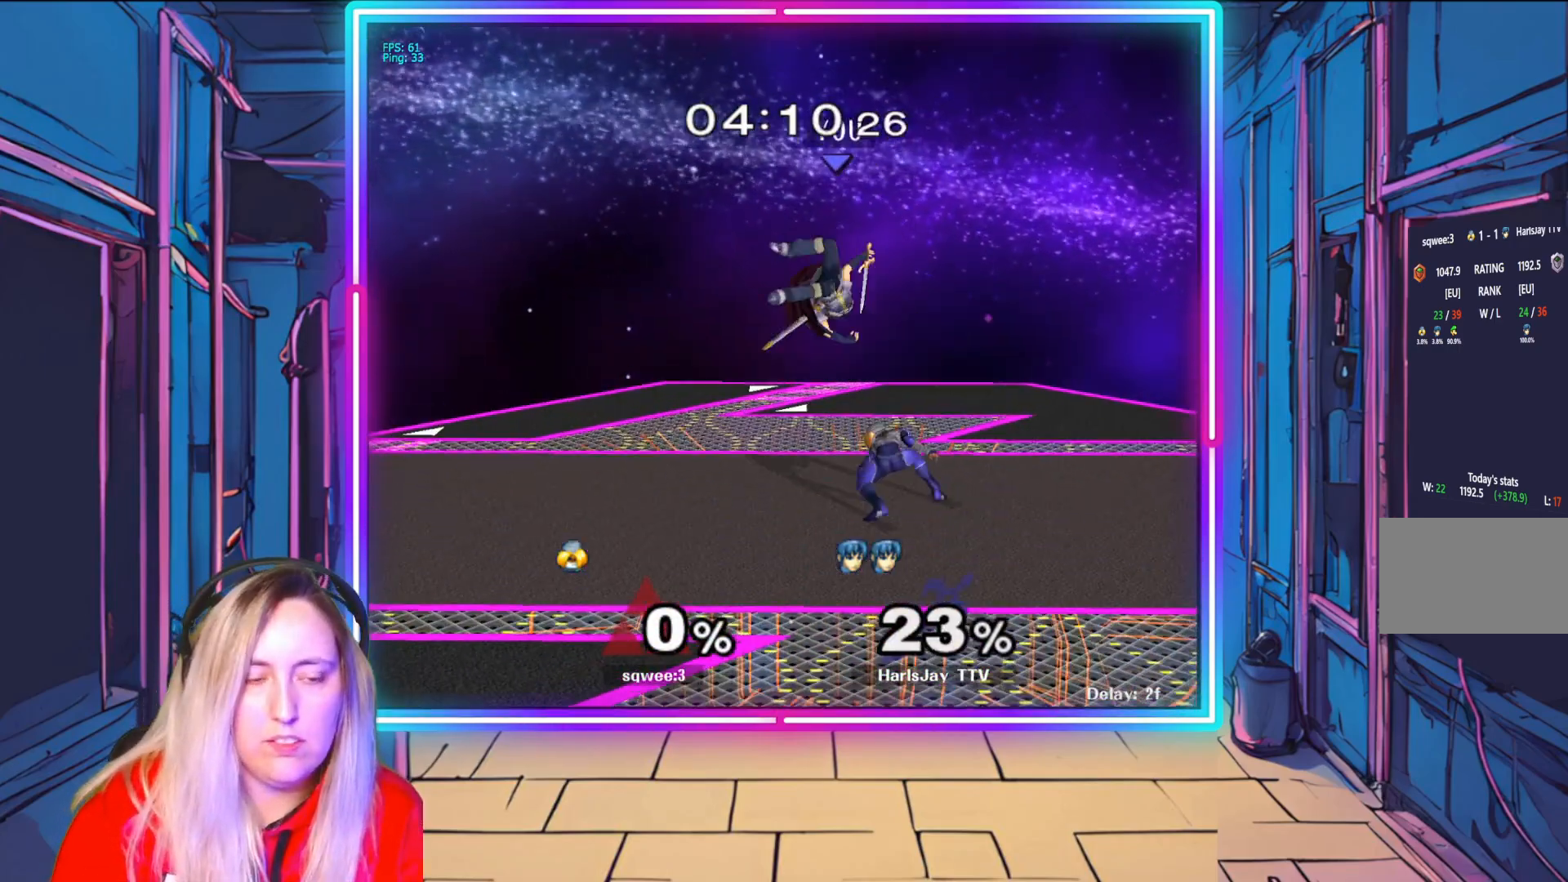
{"buttons": ["B"], "left_stick": "up", "right_stick": "center", "events": [[33, "B", "down"], [133, "B", "up"], [133, "left_stick", "up"], [200, "B", "down"], [283, "B", "up"], [317, "B", "down"], [450, "B", "up"], [500, "B", "down"]]}
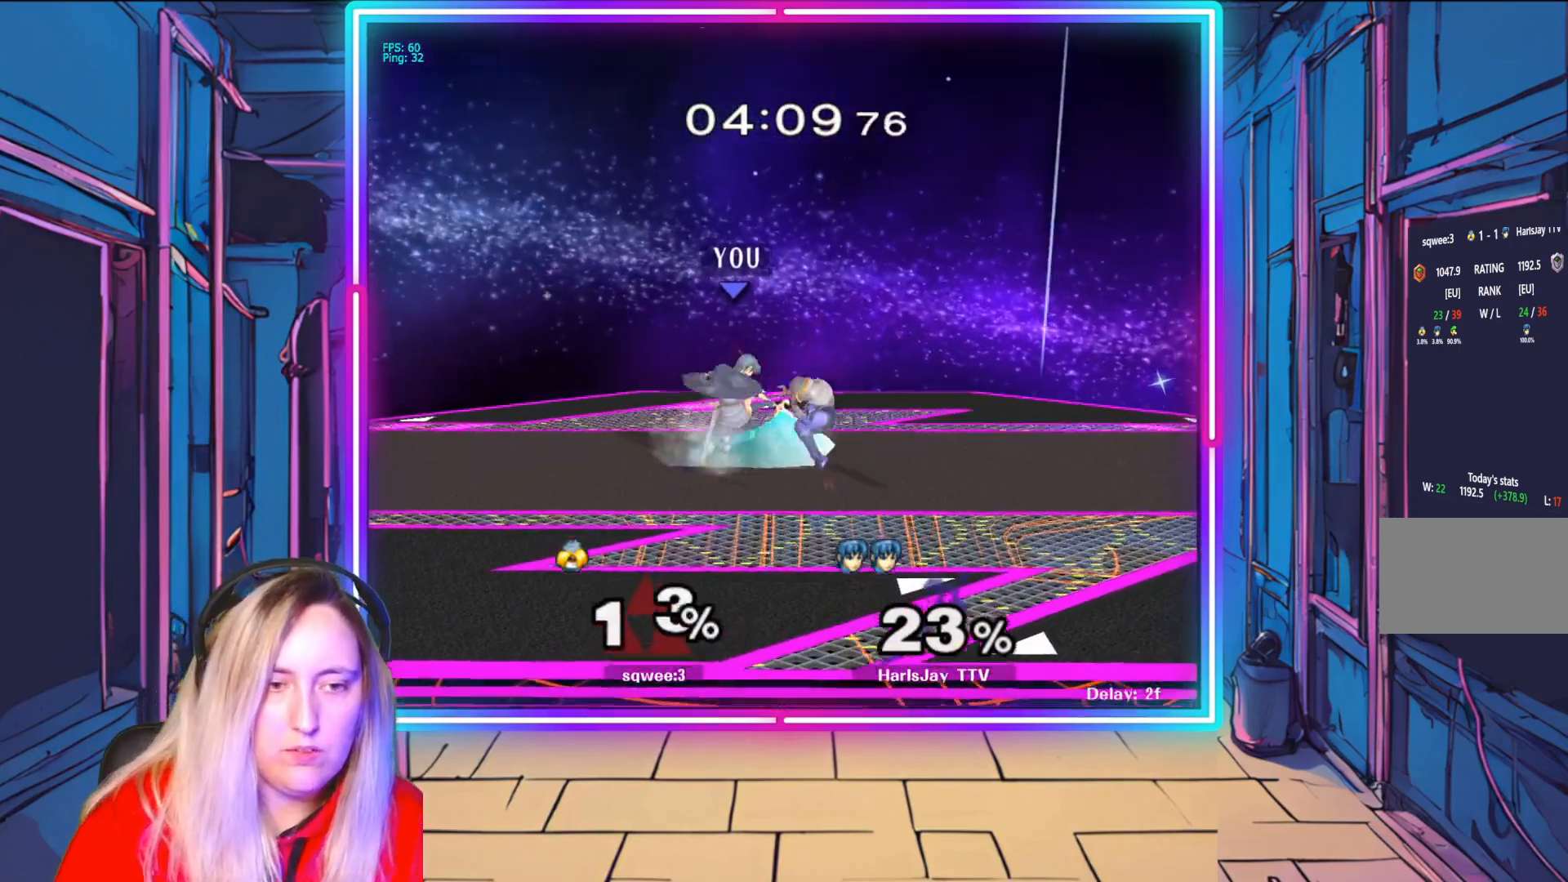
{"buttons": [], "left_stick": "center", "right_stick": "center", "events": [[33, "left_stick", "up-right"], [100, "B", "up"], [200, "left_stick", "up"], [367, "left_stick", "center"]]}
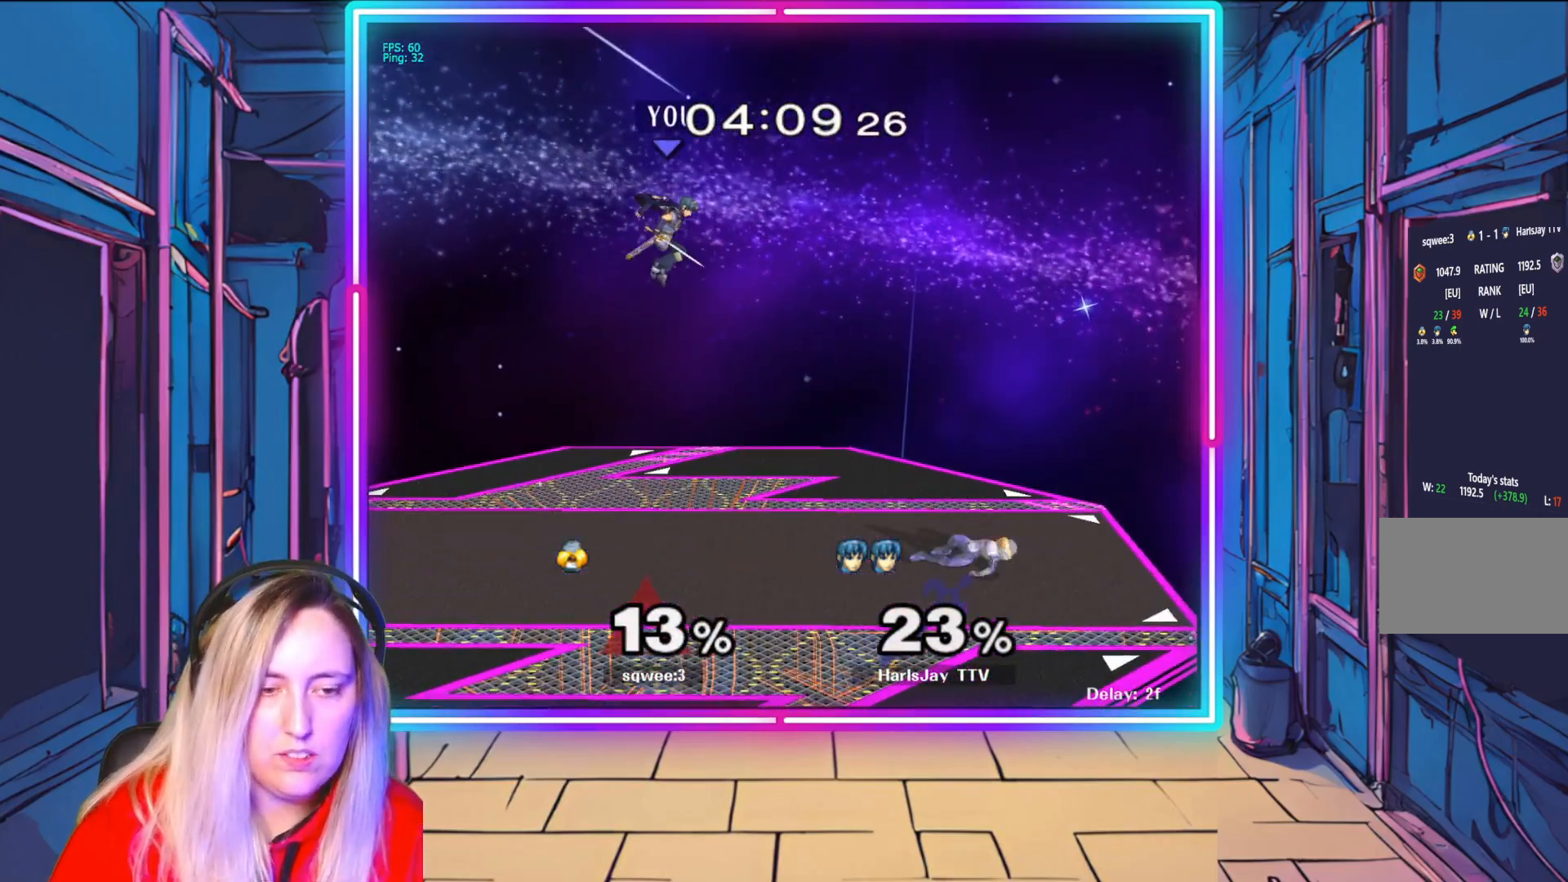
{"buttons": [], "left_stick": "center", "right_stick": "center", "events": []}
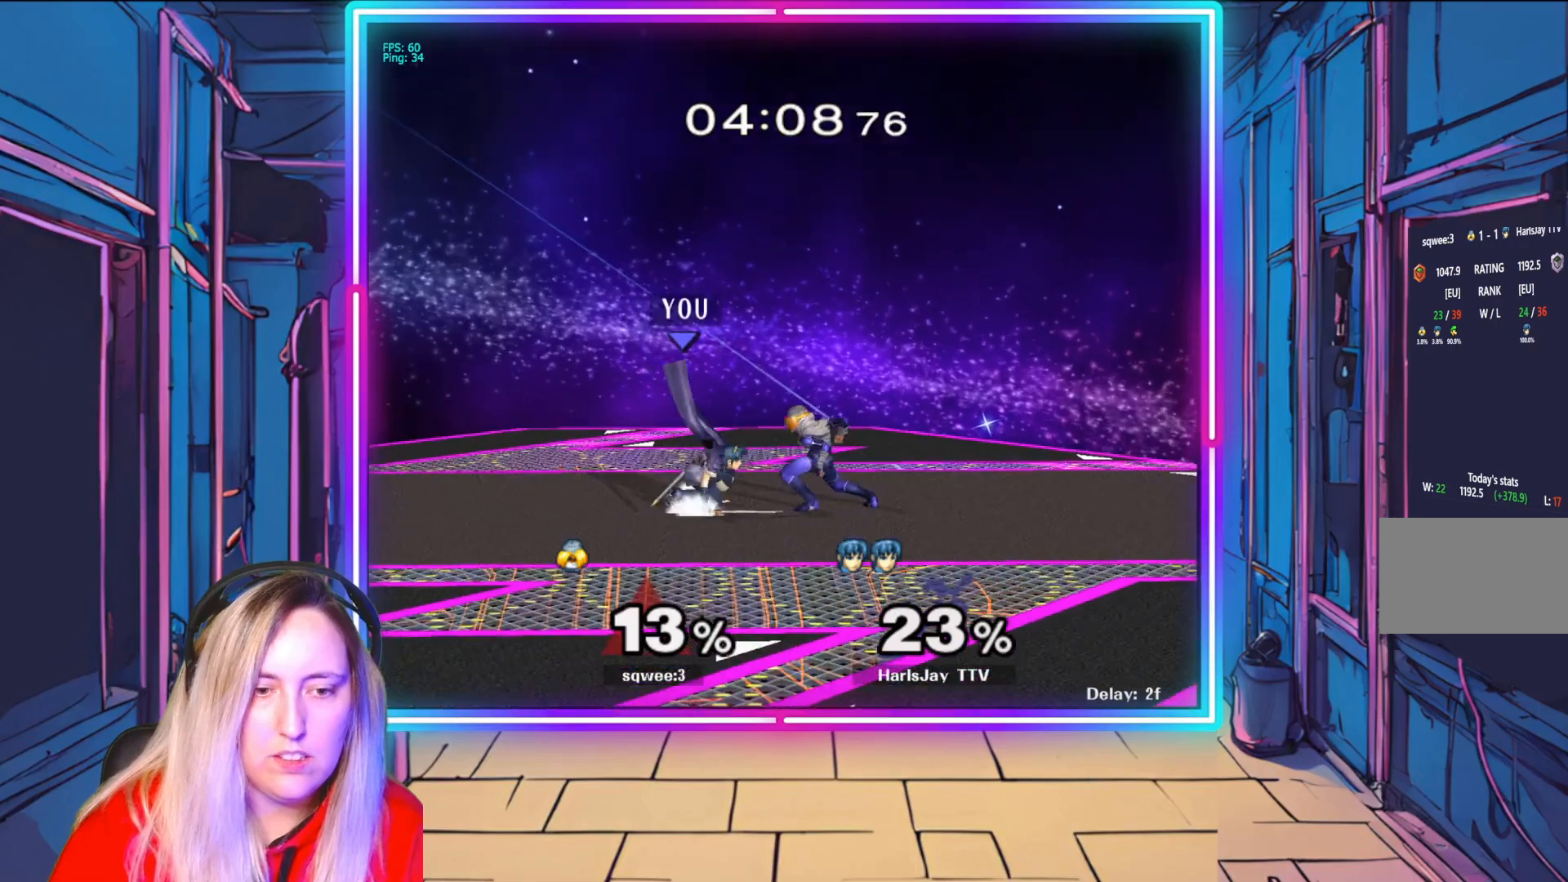
{"buttons": ["A", "R1"], "left_stick": "right", "right_stick": "center", "events": [[167, "left_stick", "left"], [367, "left_stick", "right"], [400, "A", "down"], [417, "R1", "down"]]}
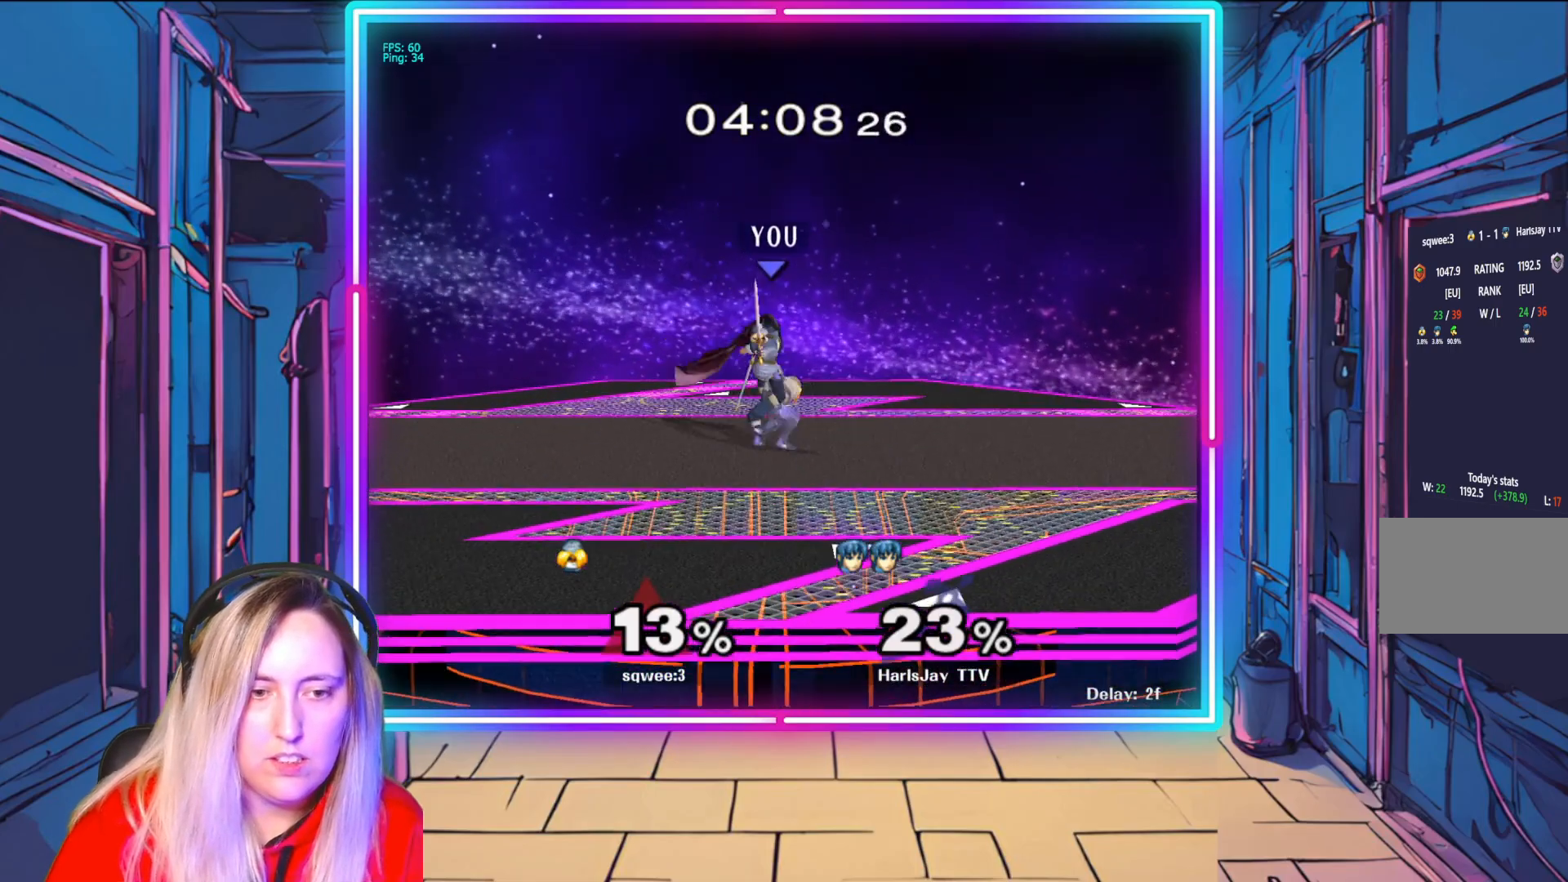
{"buttons": ["L1"], "left_stick": "up", "right_stick": "center", "events": [[33, "A", "up"], [50, "left_stick", "up-left"], [117, "A", "down"], [183, "left_stick", "right"], [217, "A", "up"], [250, "R1", "up"], [300, "A", "down"], [300, "R1", "down"], [317, "Y", "down"], [350, "left_stick", "up-right"], [367, "L1", "down"], [383, "A", "up"], [400, "R1", "up"], [400, "Y", "up"], [467, "left_stick", "up"]]}
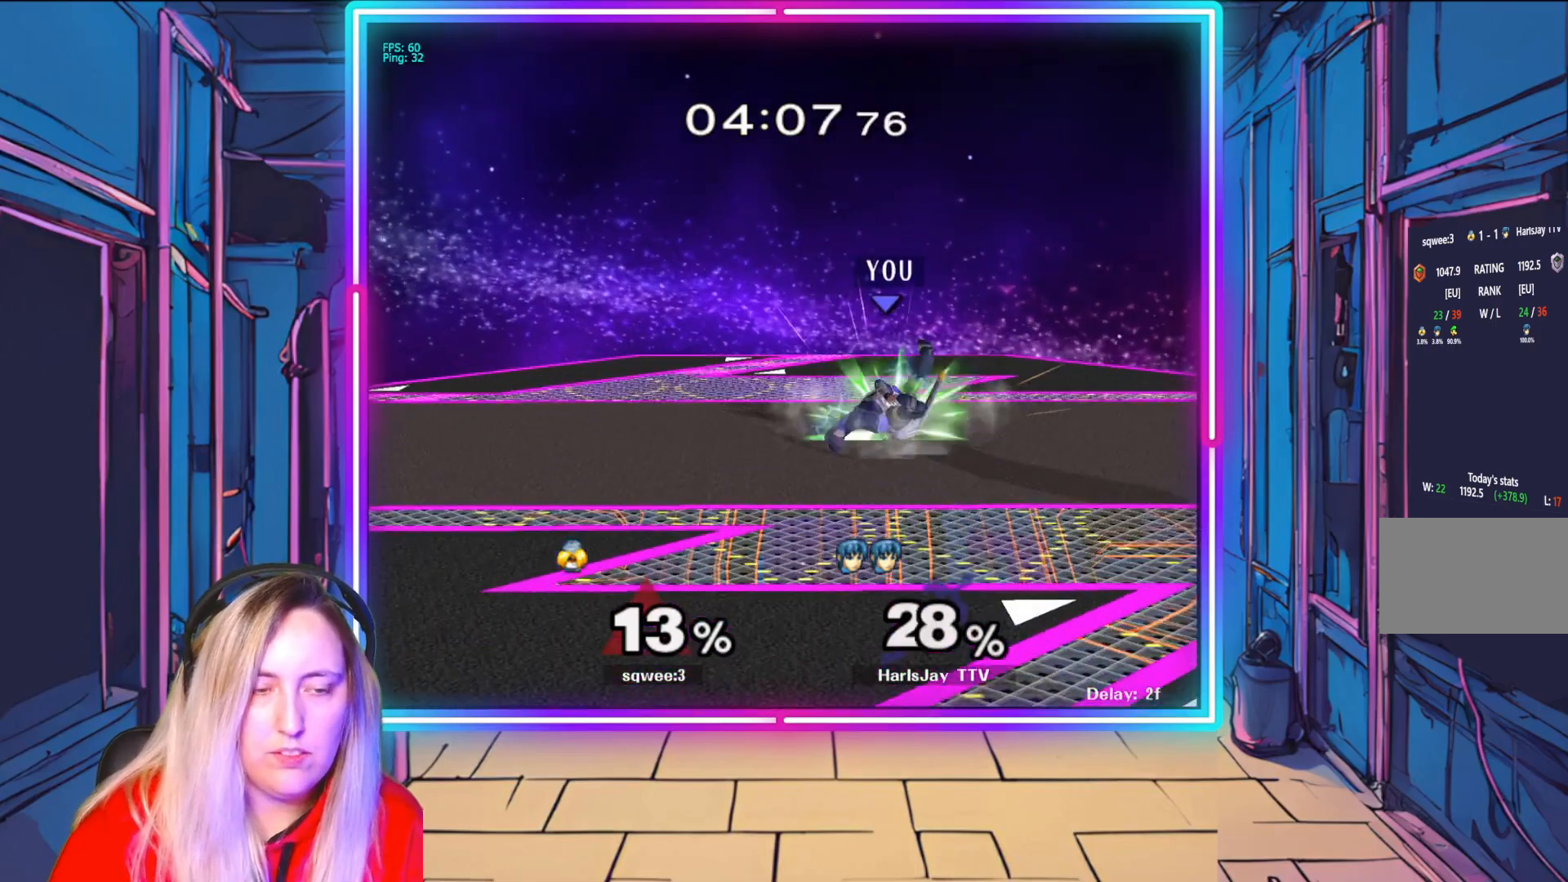
{"buttons": ["A", "Y"], "left_stick": "up-left", "right_stick": "center", "events": [[33, "B", "down"], [50, "A", "down"], [67, "L1", "up"], [133, "left_stick", "up-left"], [150, "A", "up"], [167, "B", "up"], [467, "A", "down"], [467, "Y", "down"]]}
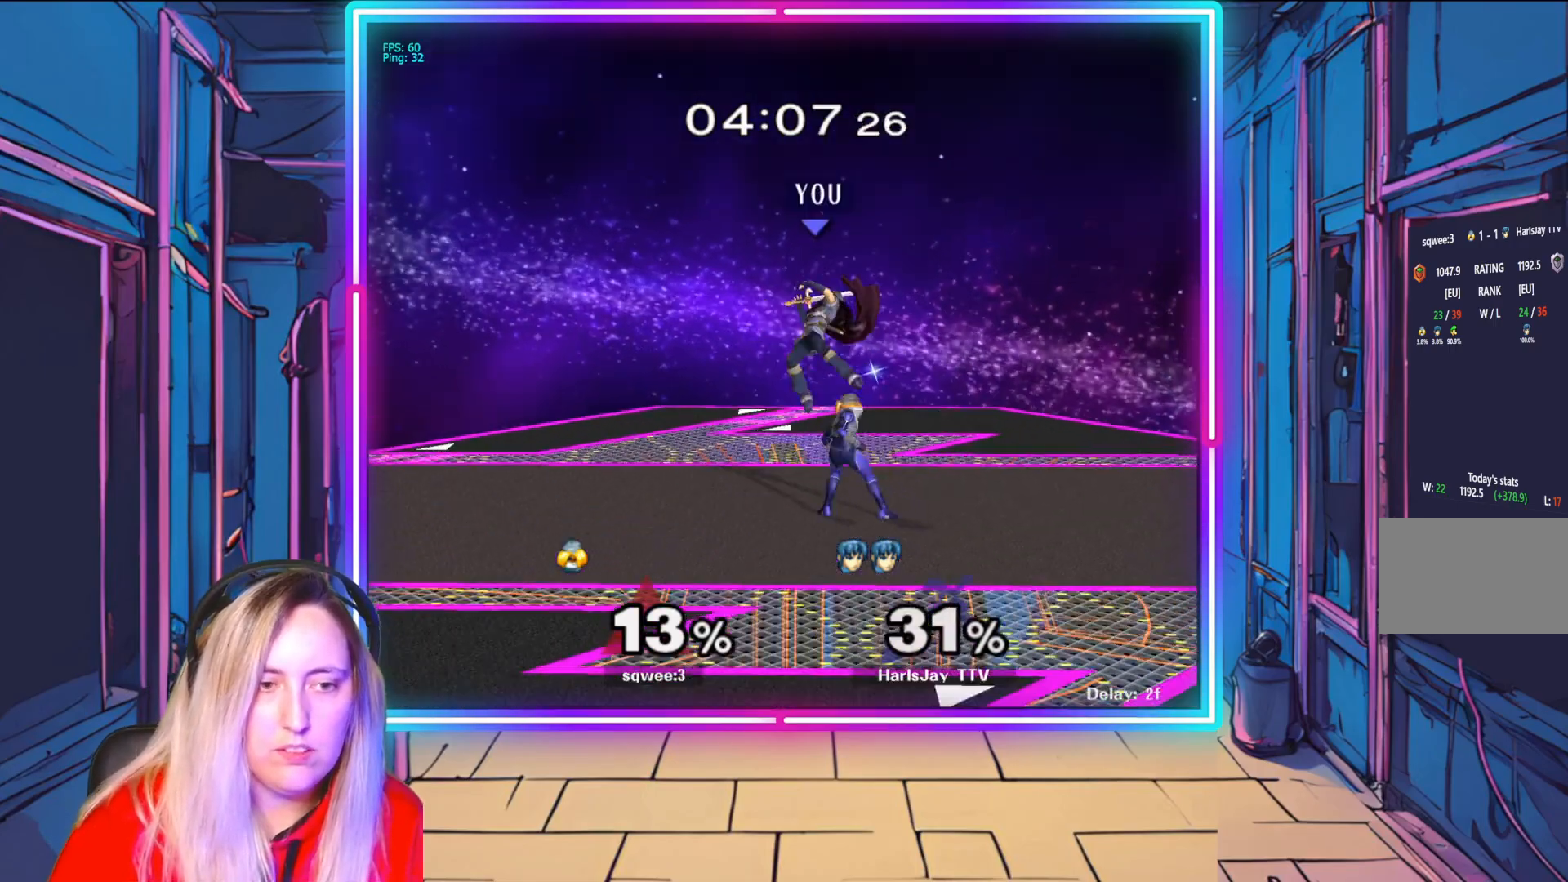
{"buttons": [], "left_stick": "up-right", "right_stick": "center", "events": [[17, "B", "down"], [17, "Y", "up"], [67, "A", "up"], [317, "B", "up"], [483, "left_stick", "up-right"]]}
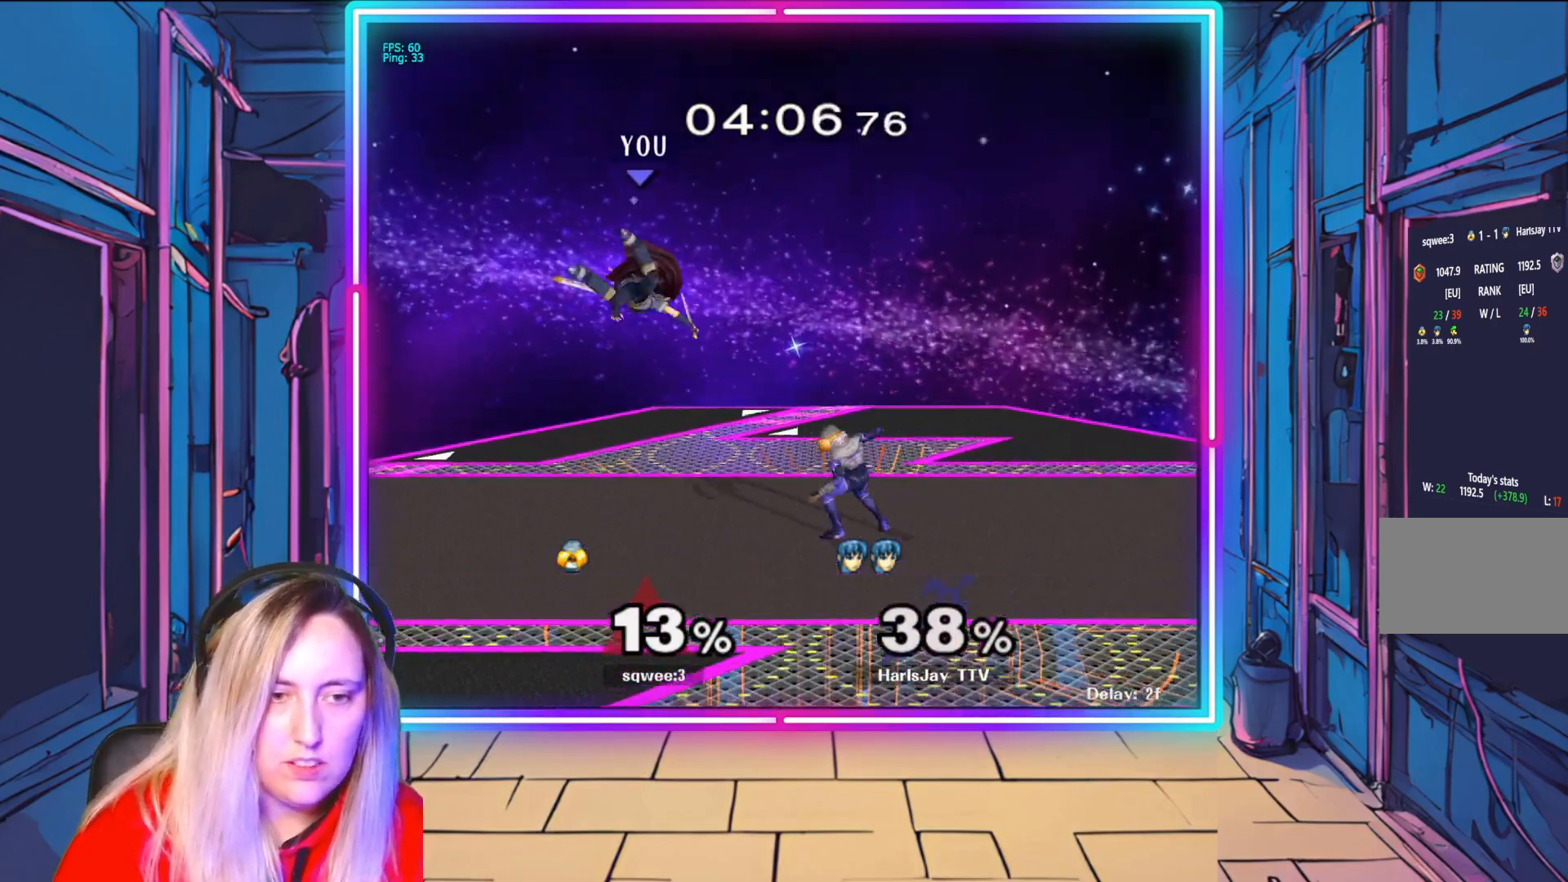
{"buttons": ["B"], "left_stick": "up-right", "right_stick": "center", "events": [[133, "B", "down"], [233, "B", "up"], [250, "left_stick", "right"], [300, "B", "down"], [417, "B", "up"], [433, "B", "down"], [450, "left_stick", "up-right"]]}
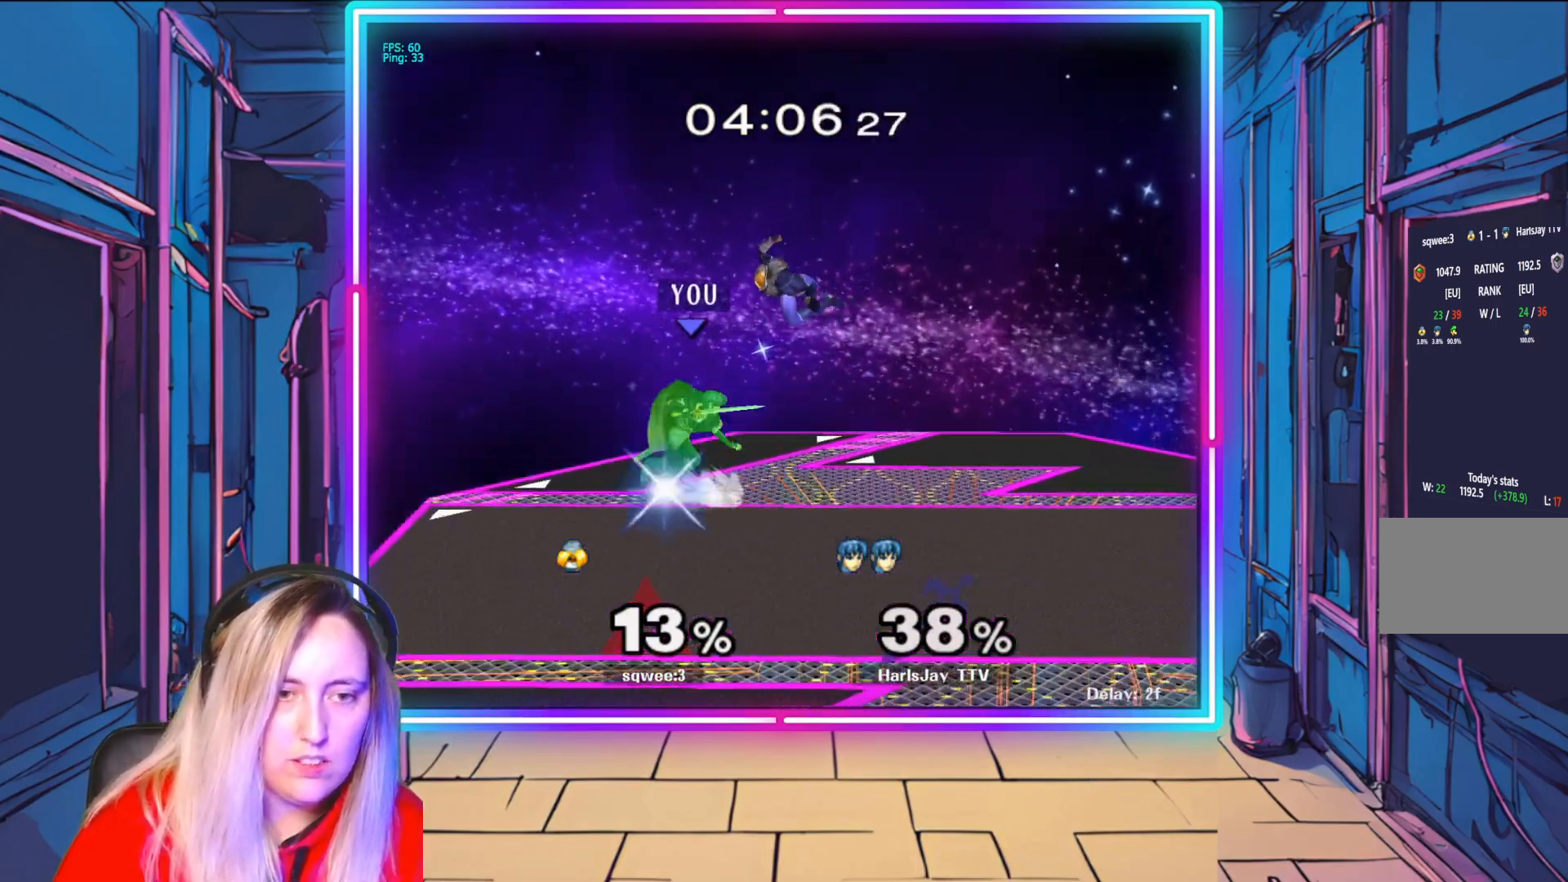
{"buttons": ["B"], "left_stick": "up-right", "right_stick": "center", "events": [[67, "B", "up"], [167, "B", "down"], [250, "B", "up"], [317, "B", "down"], [417, "B", "up"], [483, "B", "down"]]}
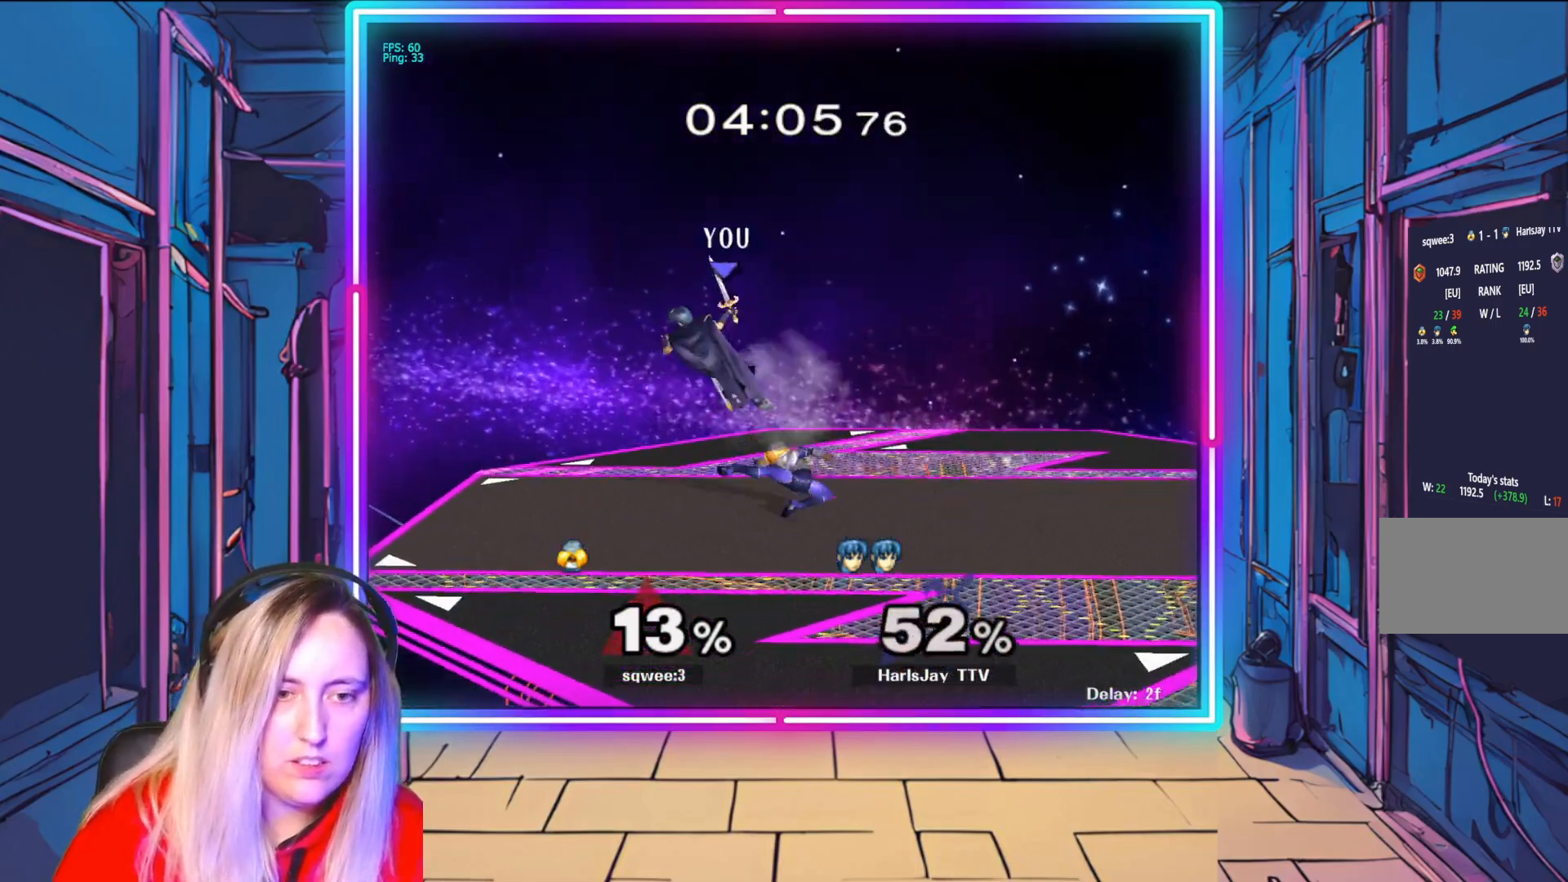
{"buttons": [], "left_stick": "right", "right_stick": "center", "events": [[83, "B", "up"], [133, "B", "down"], [233, "B", "up"], [233, "left_stick", "right"], [367, "Y", "down"], [467, "Y", "up"]]}